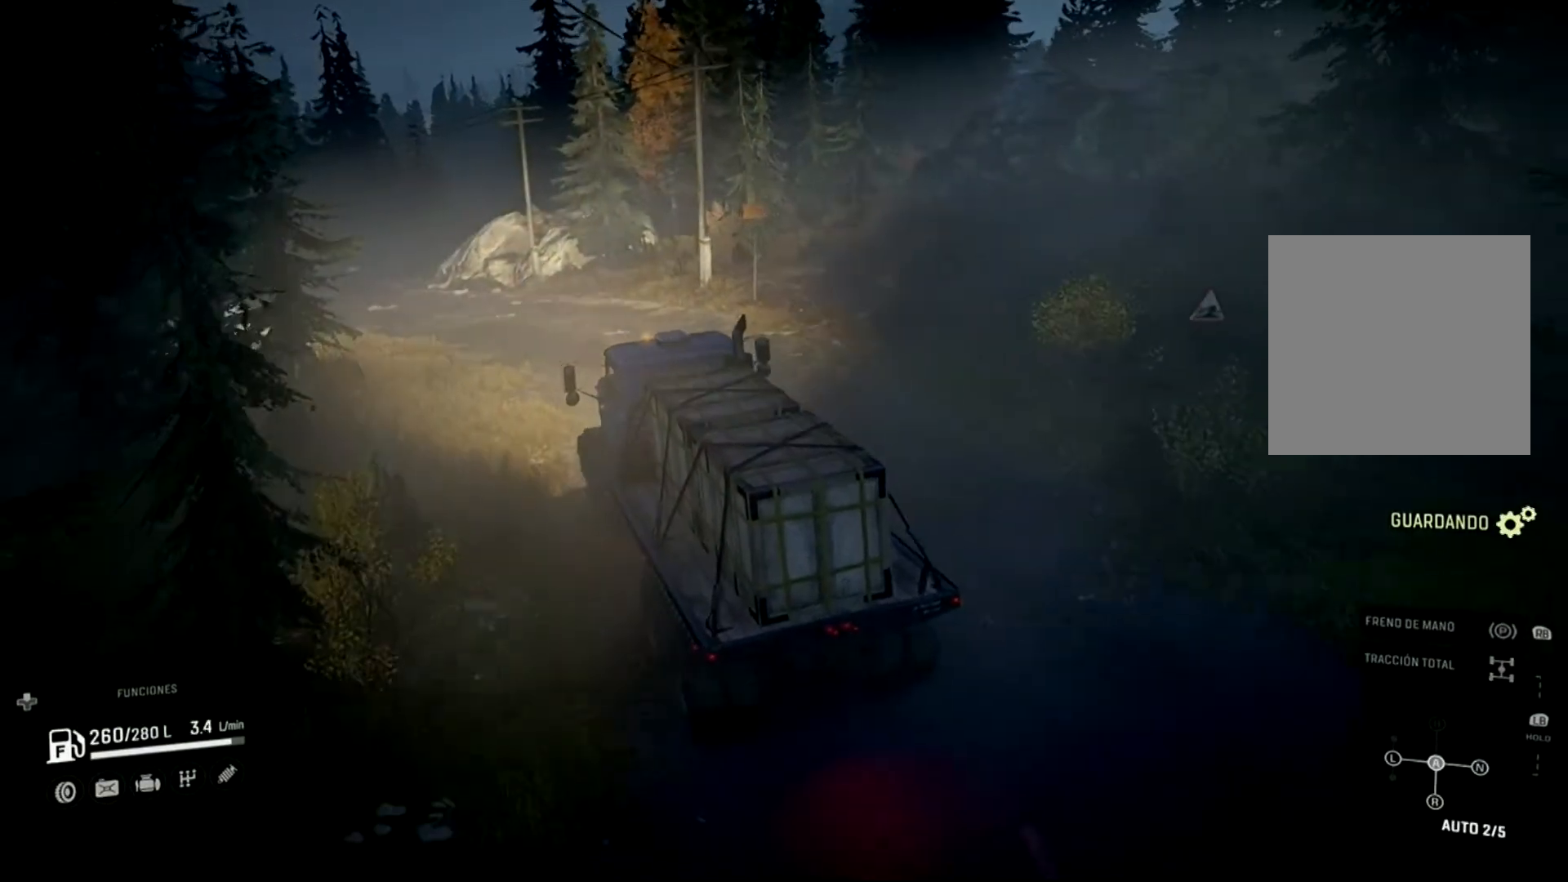
Gameplay with a controller (Xbox layout); each line is a JSON object with the inputs held at the frame after it. "events" lists button and stick changes between this image and that frame as [ms after this image, input, new state], when the widget could be followed in between.
{"buttons": [], "left_stick": "center", "right_stick": "center", "events": []}
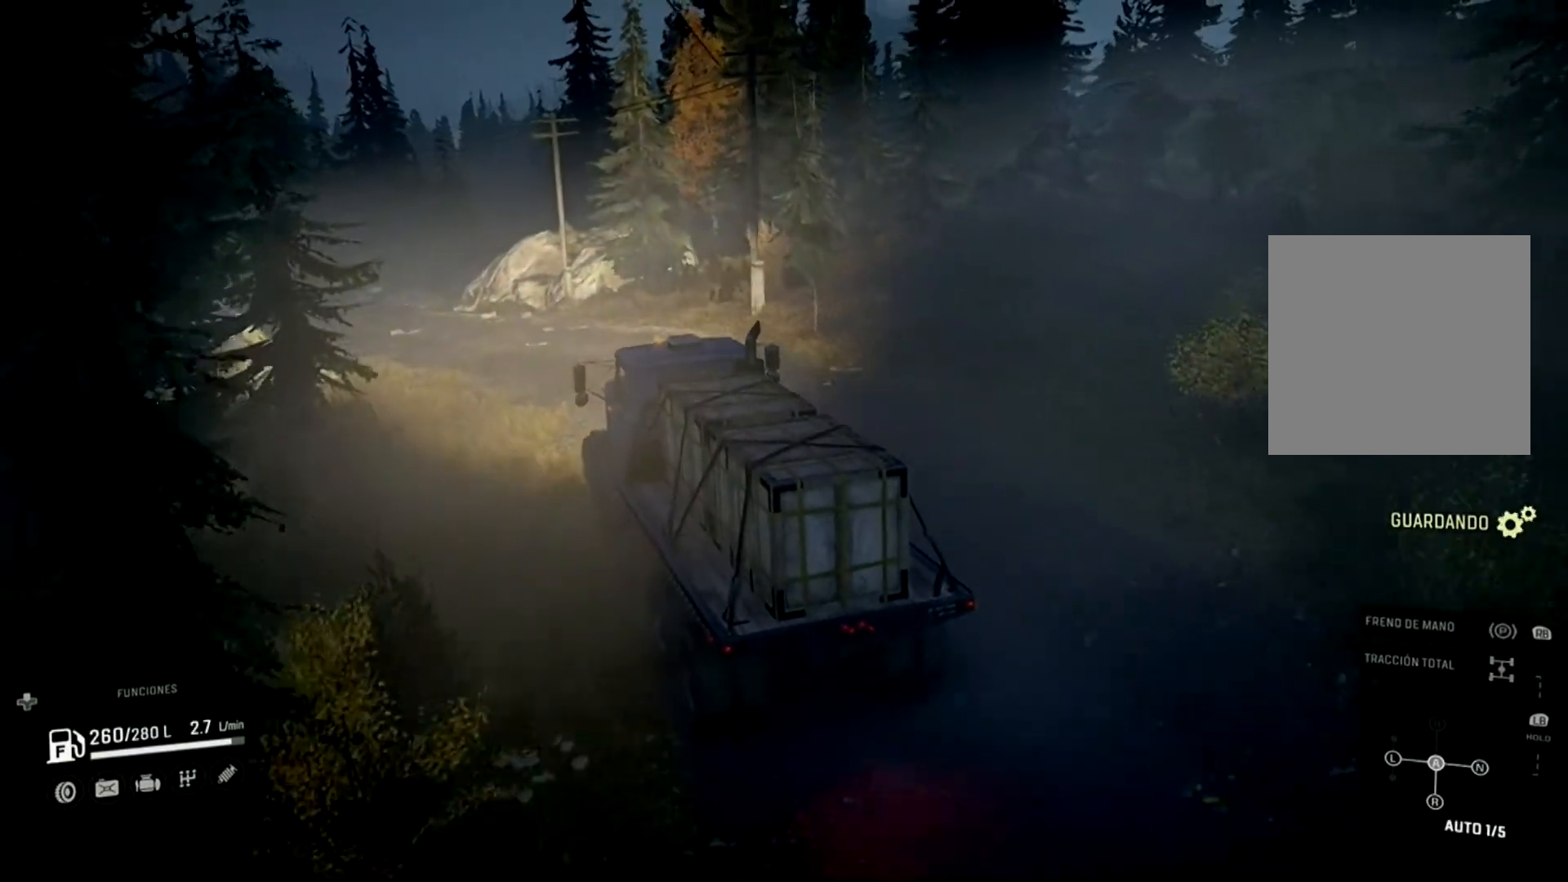
{"buttons": [], "left_stick": "center", "right_stick": "center", "events": []}
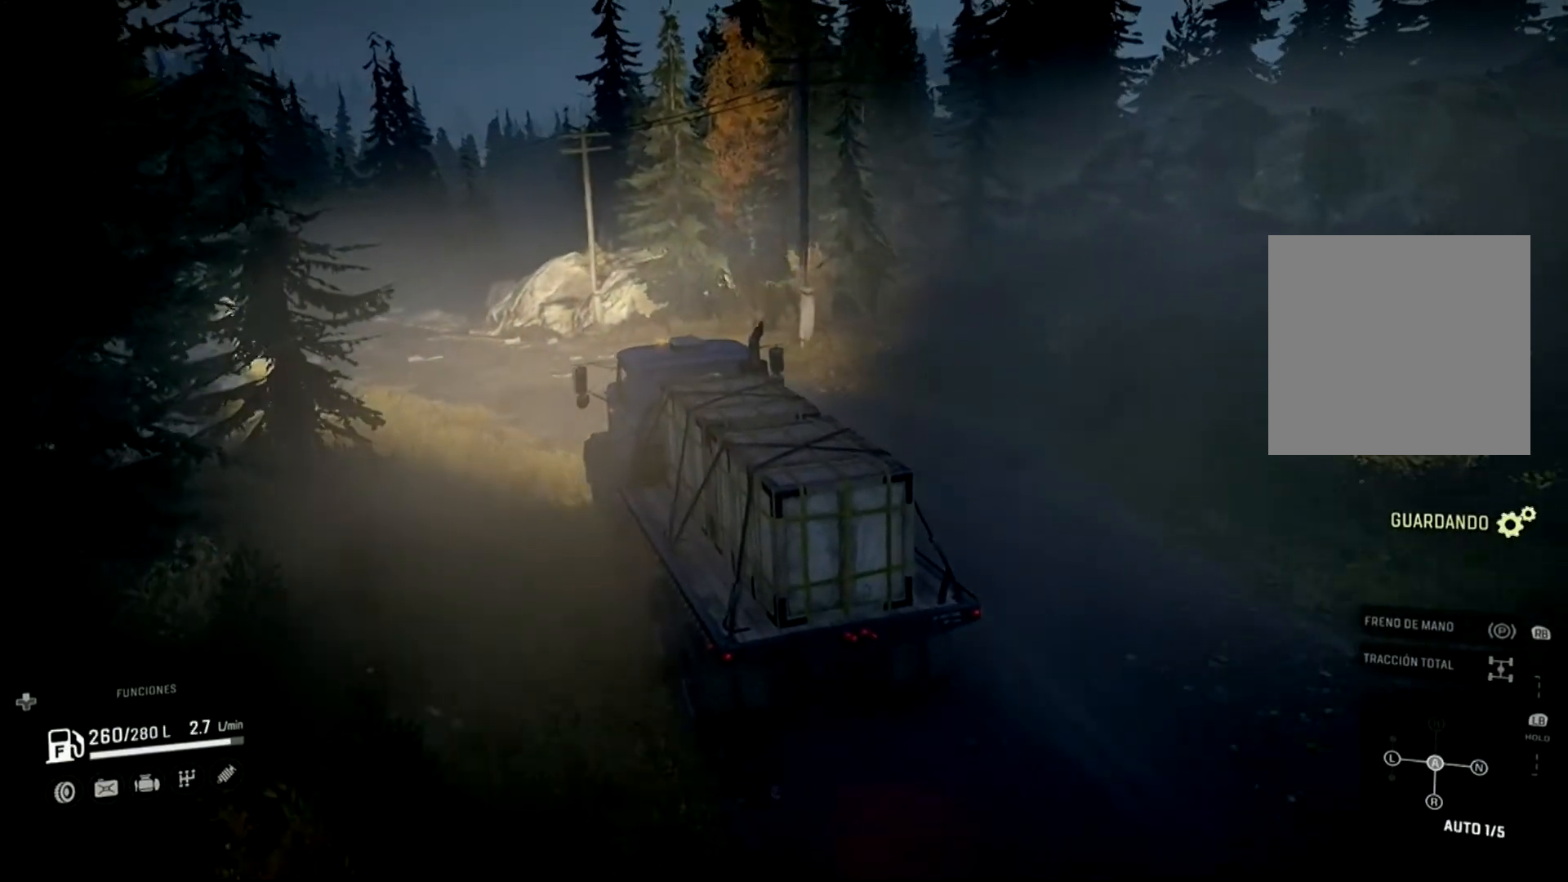
{"buttons": [], "left_stick": "center", "right_stick": "center", "events": [[267, "left_stick", "left"], [500, "left_stick", "center"]]}
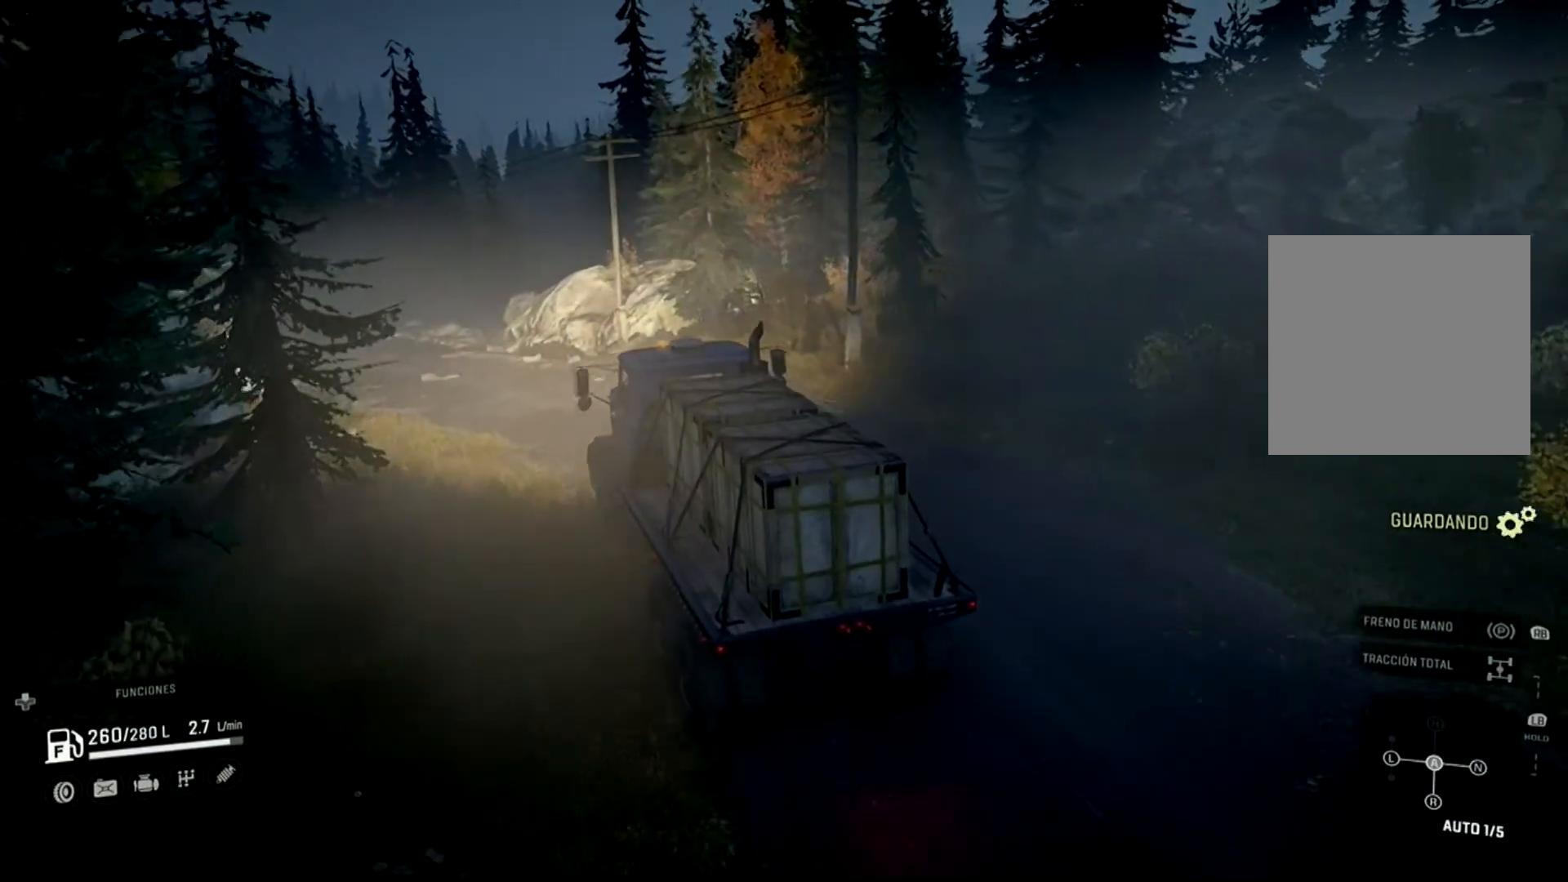
{"buttons": [], "left_stick": "center", "right_stick": "center", "events": []}
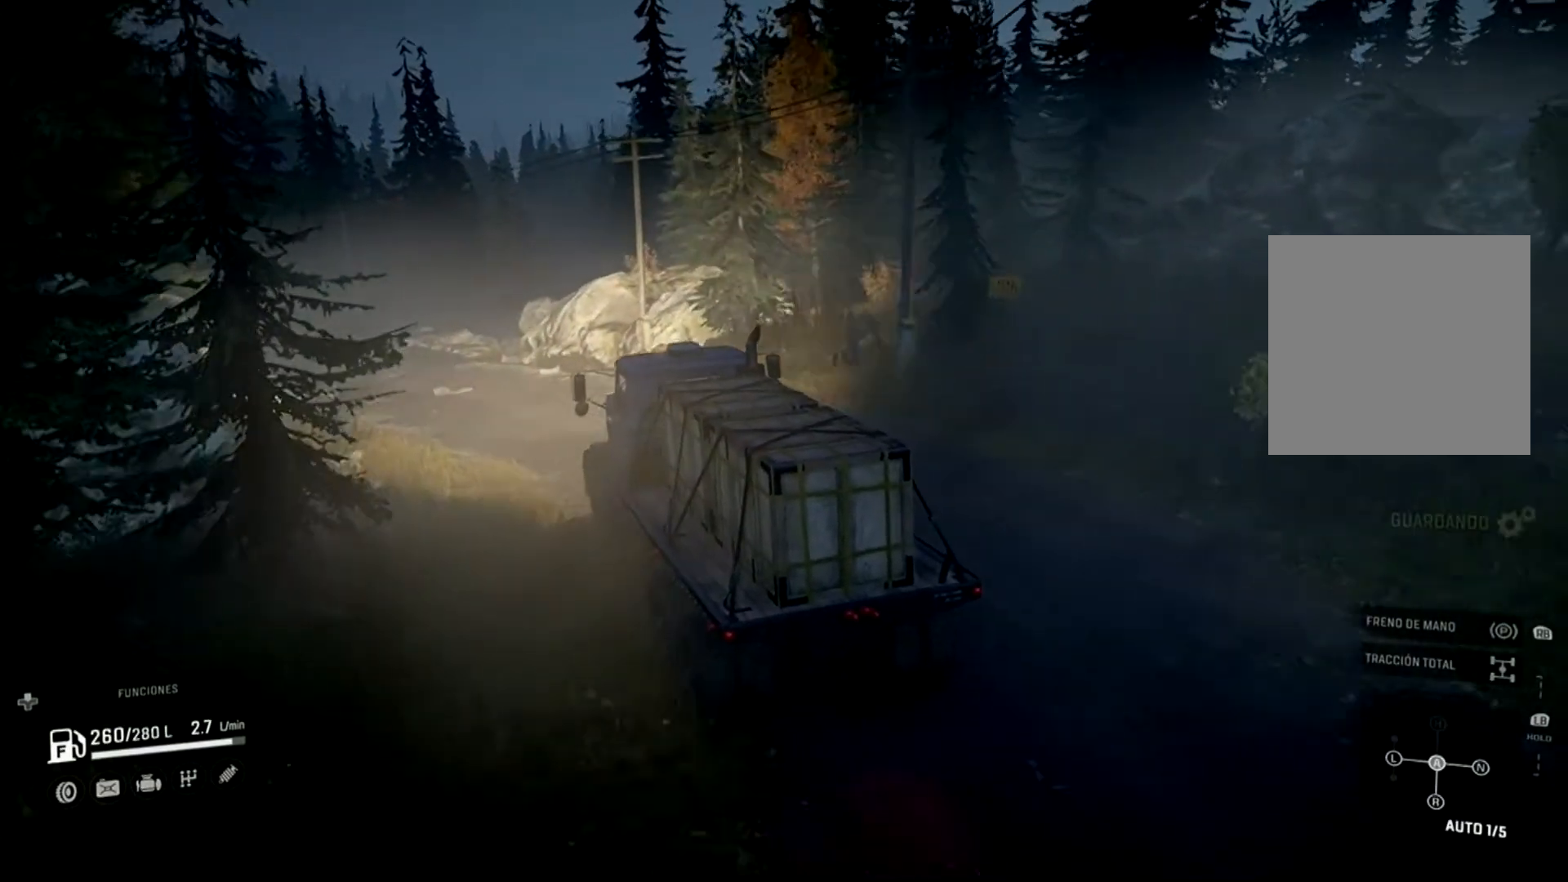
{"buttons": [], "left_stick": "center", "right_stick": "center", "events": []}
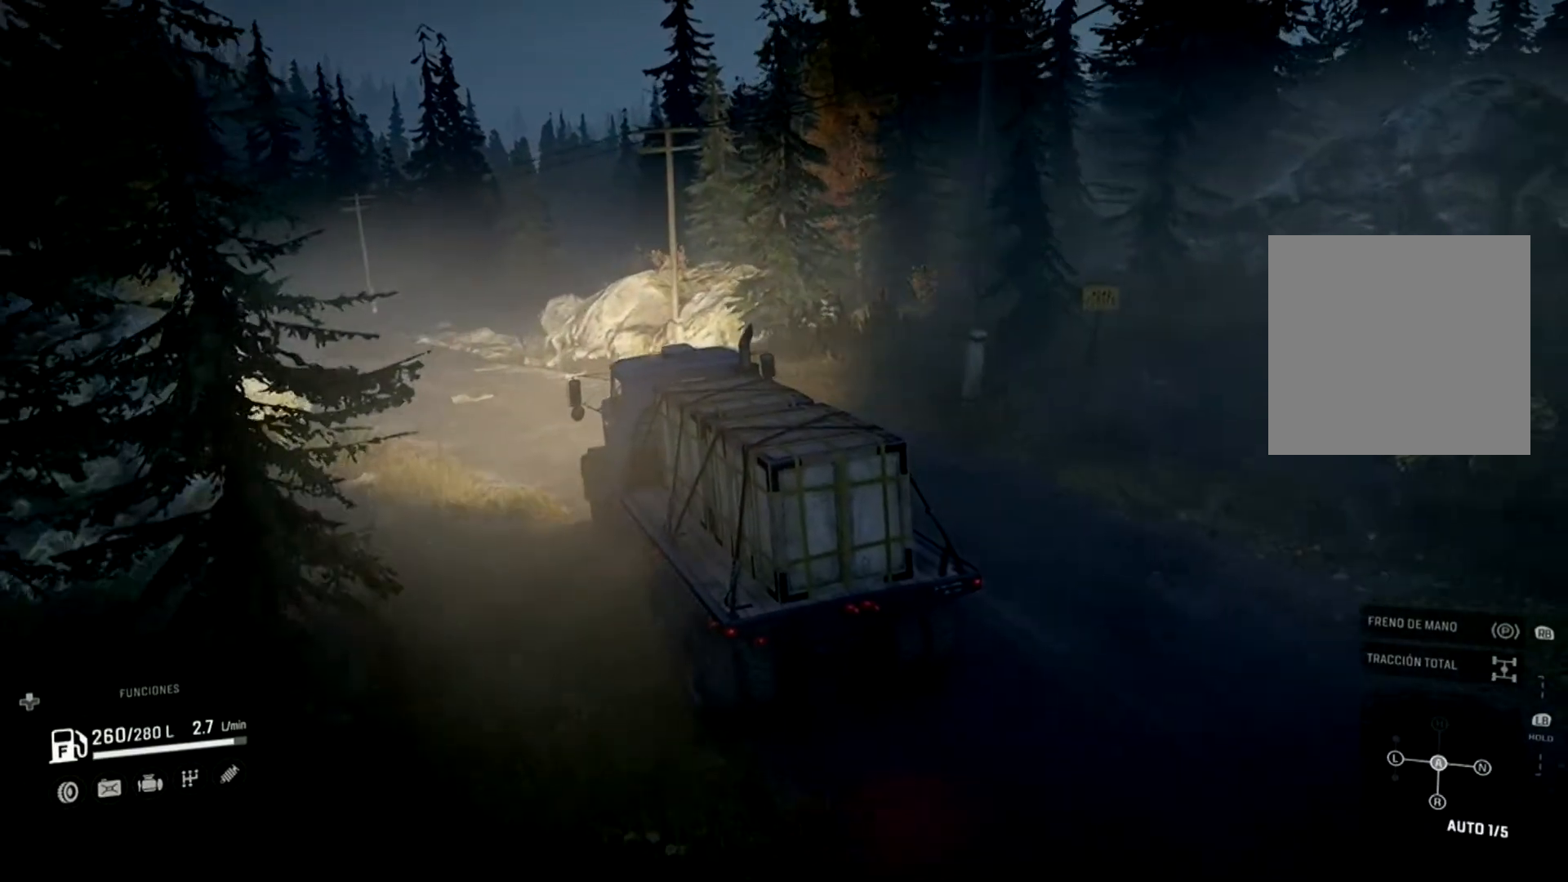
{"buttons": [], "left_stick": "center", "right_stick": "center", "events": []}
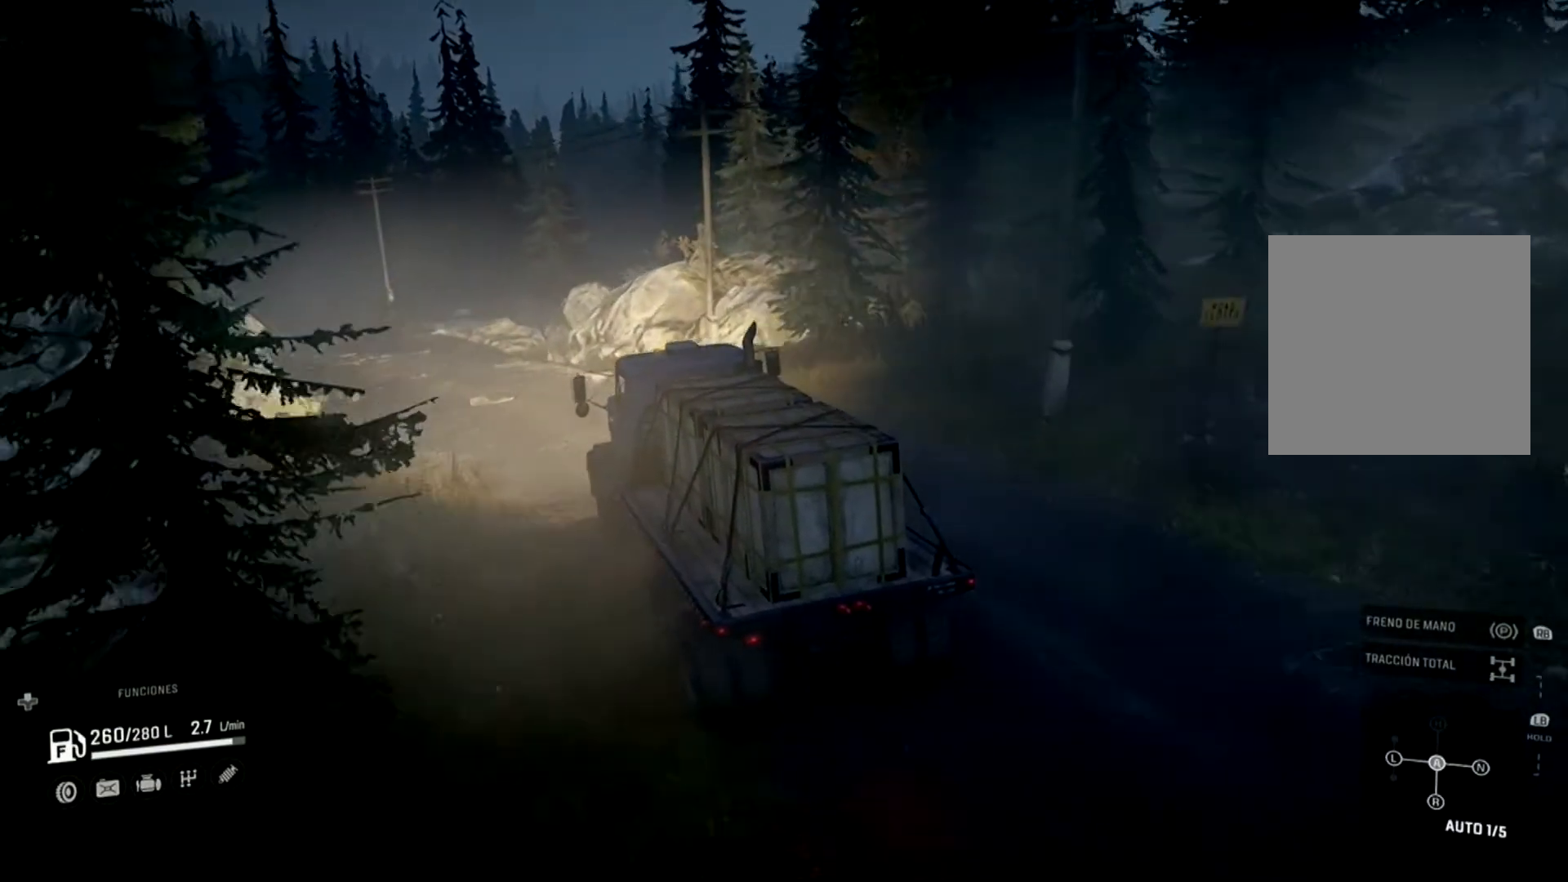
{"buttons": [], "left_stick": "center", "right_stick": "center", "events": []}
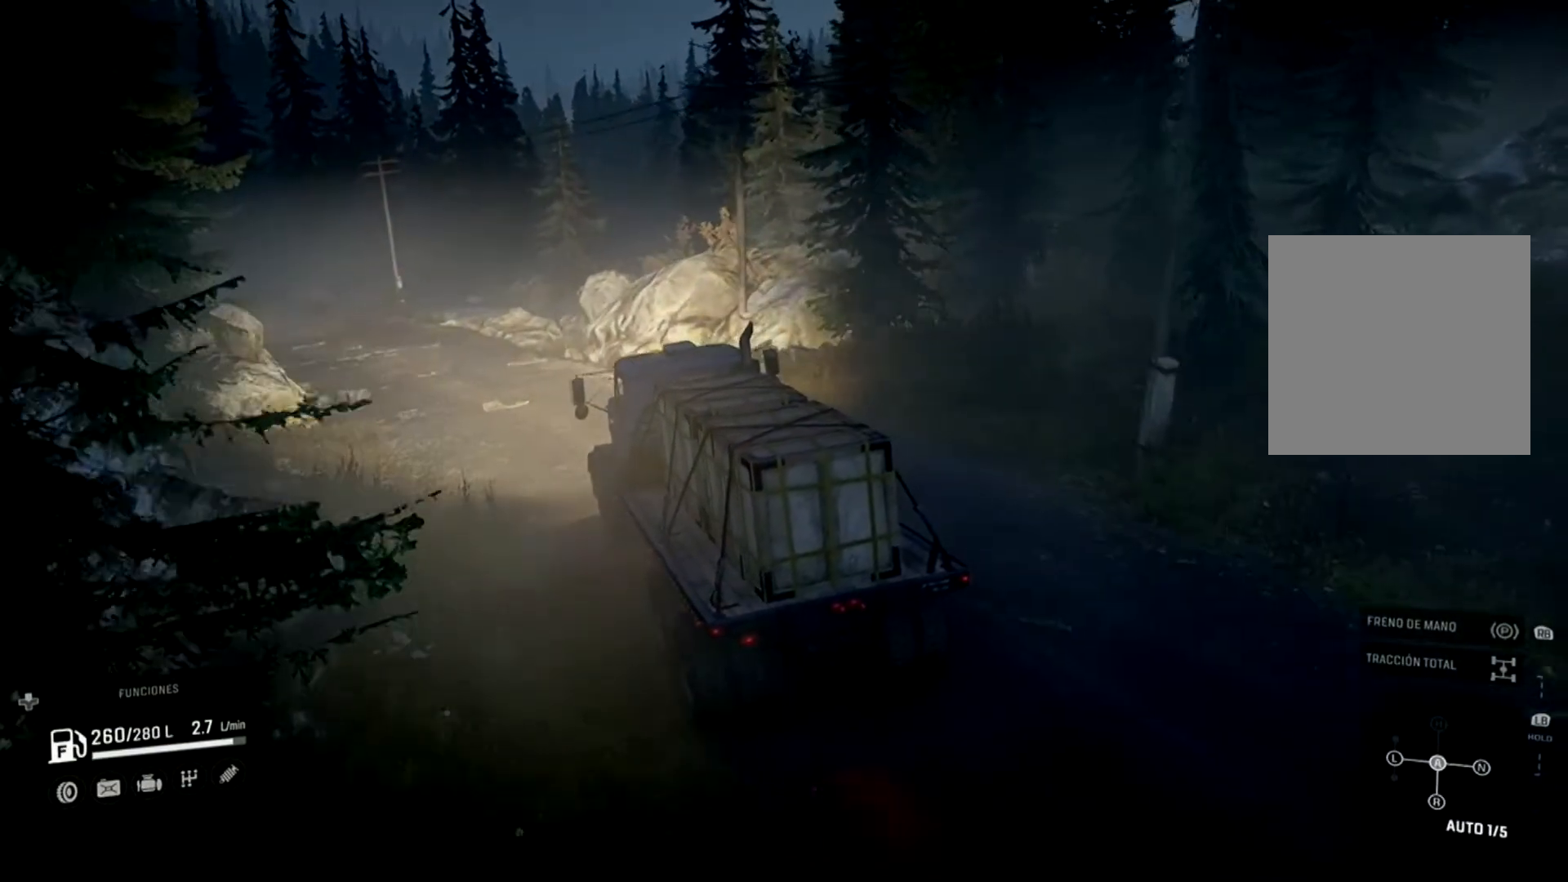
{"buttons": [], "left_stick": "center", "right_stick": "center", "events": []}
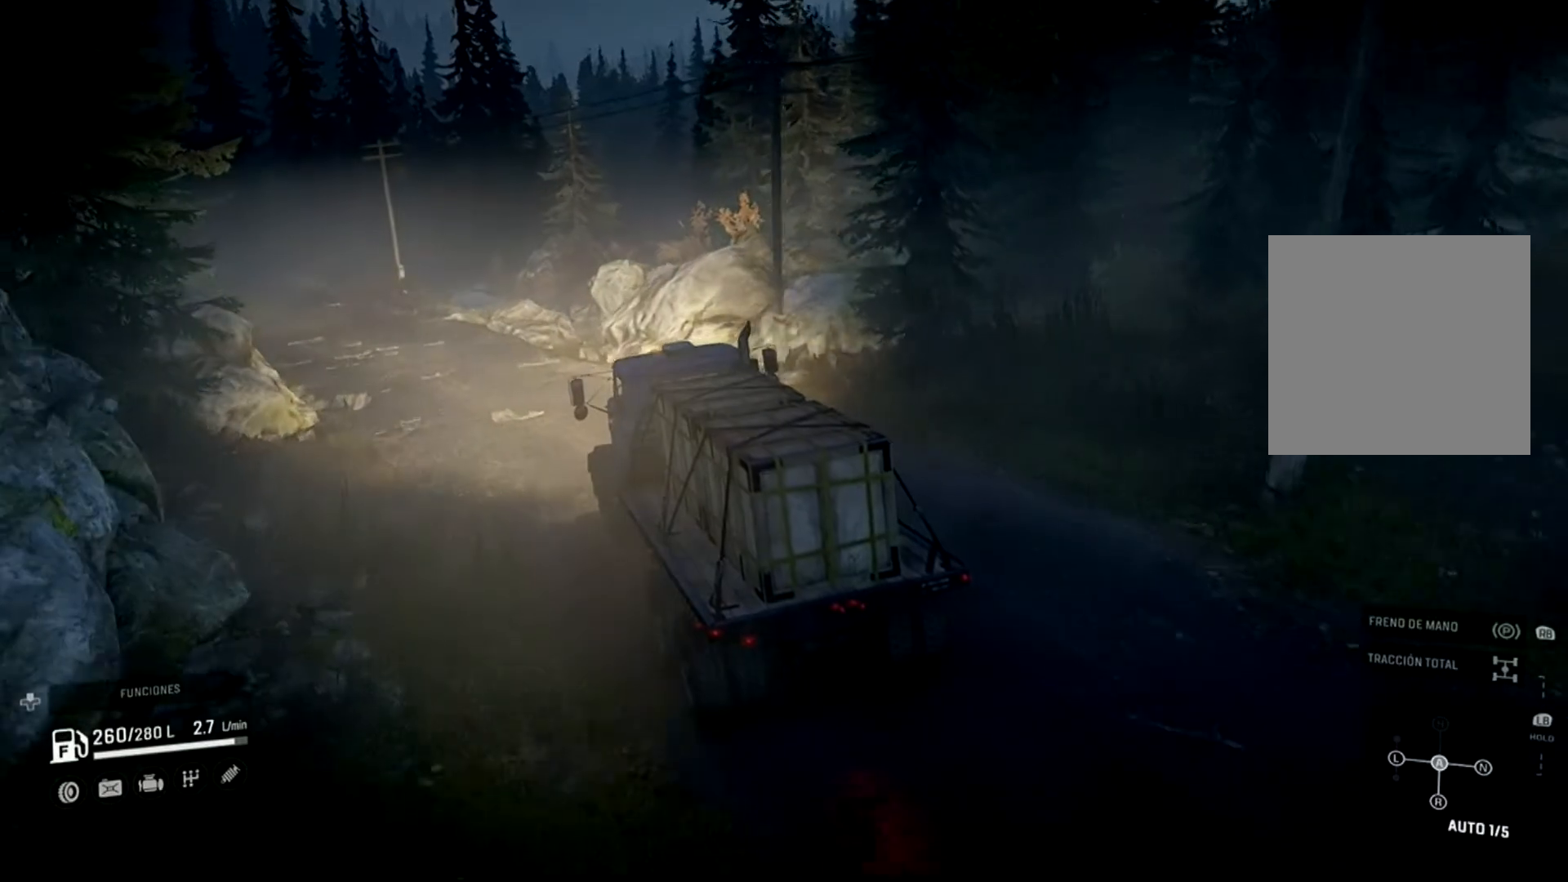
{"buttons": [], "left_stick": "center", "right_stick": "center", "events": [[33, "left_stick", "left"], [200, "left_stick", "center"]]}
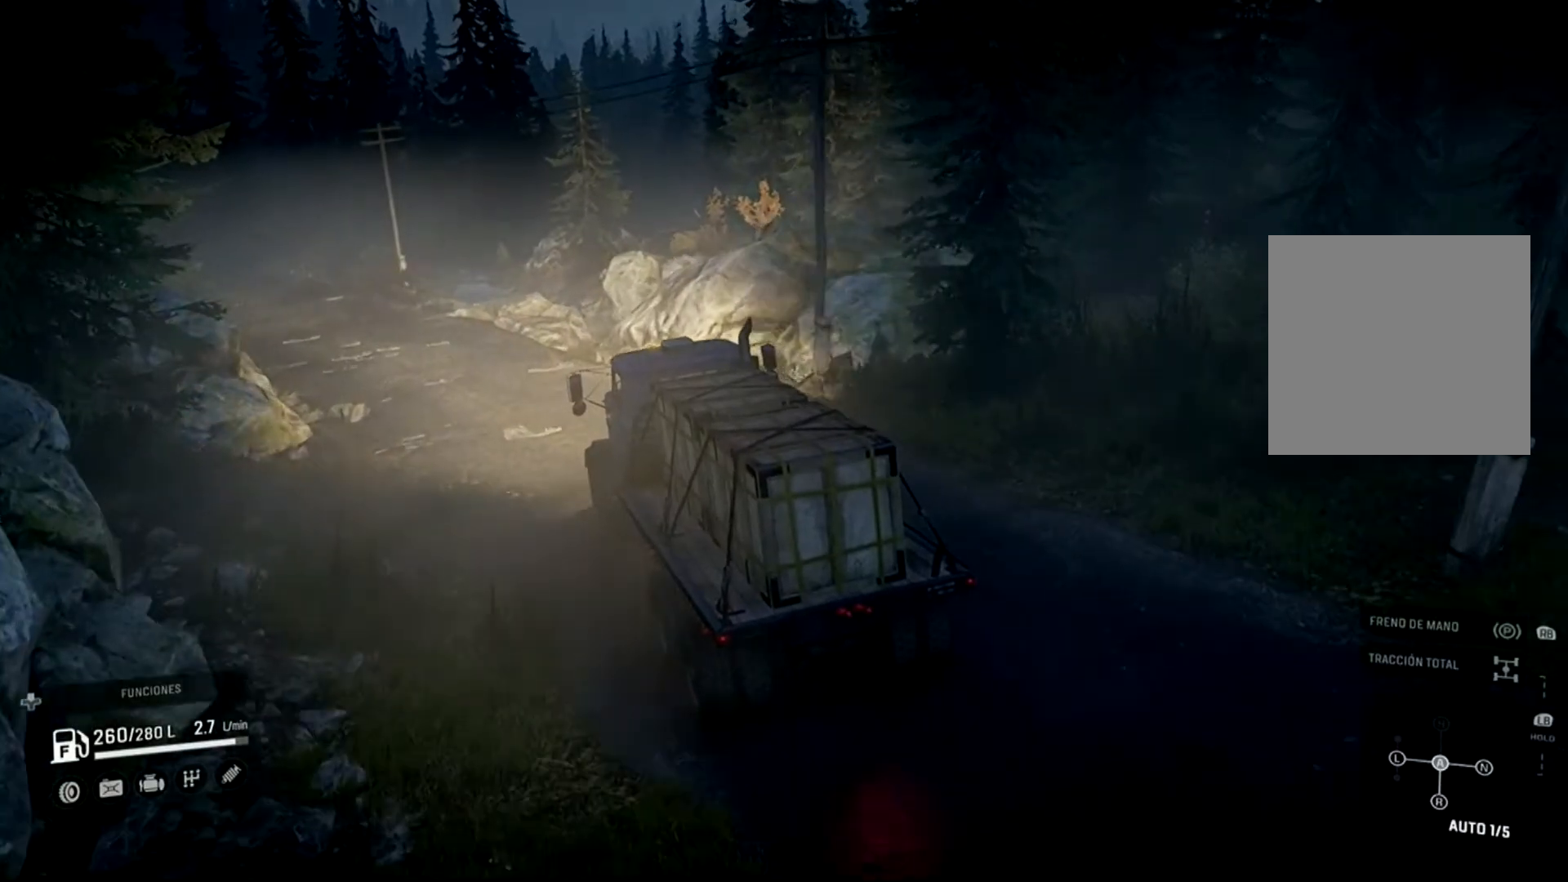
{"buttons": [], "left_stick": "center", "right_stick": "center", "events": []}
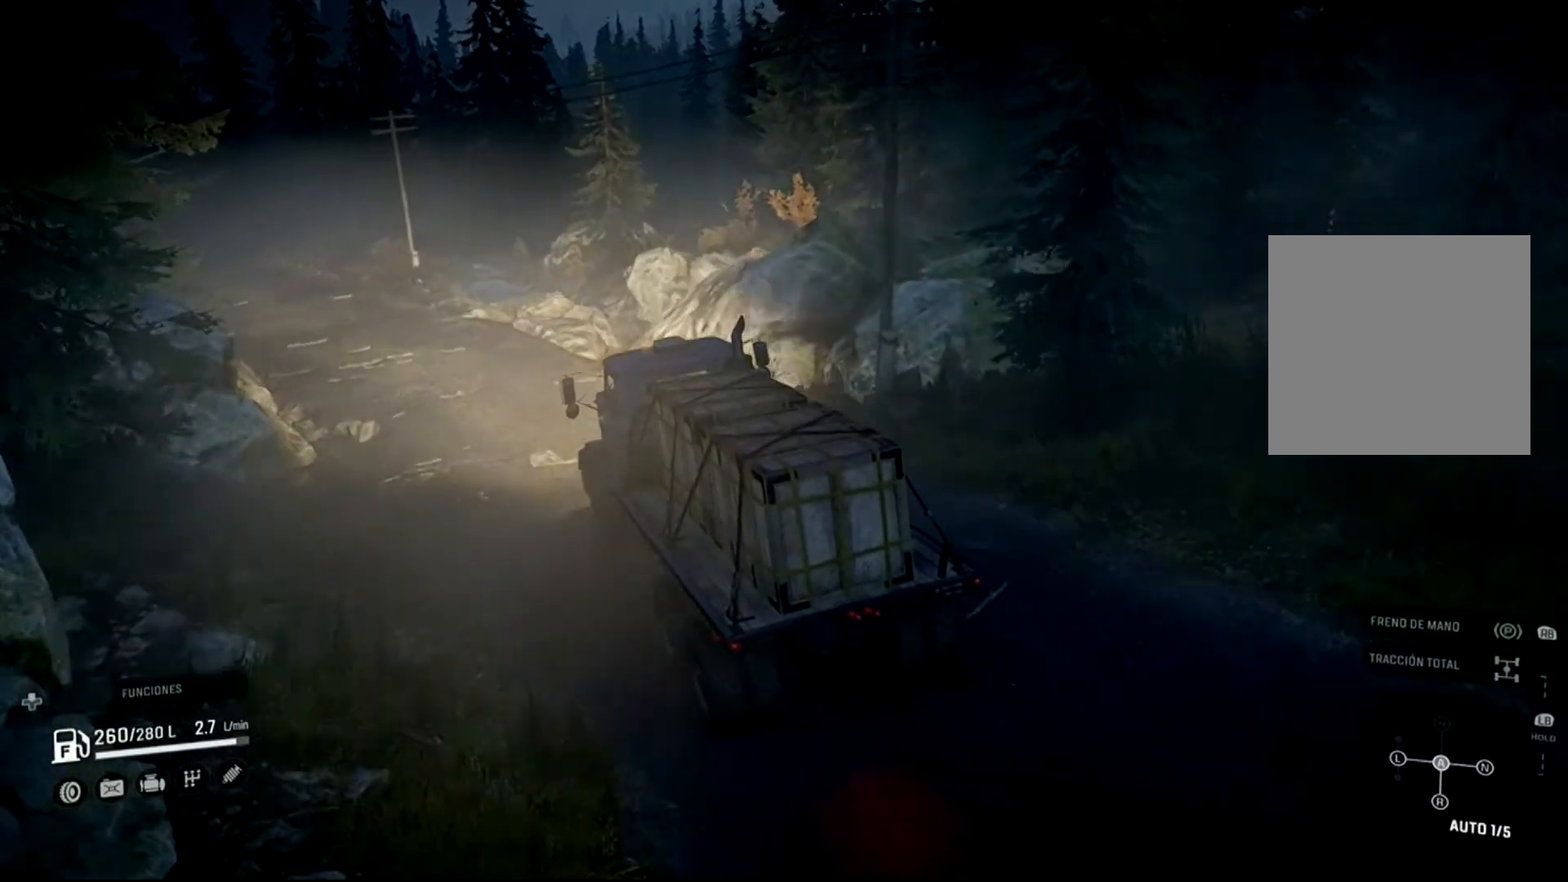
{"buttons": [], "left_stick": "center", "right_stick": "center", "events": []}
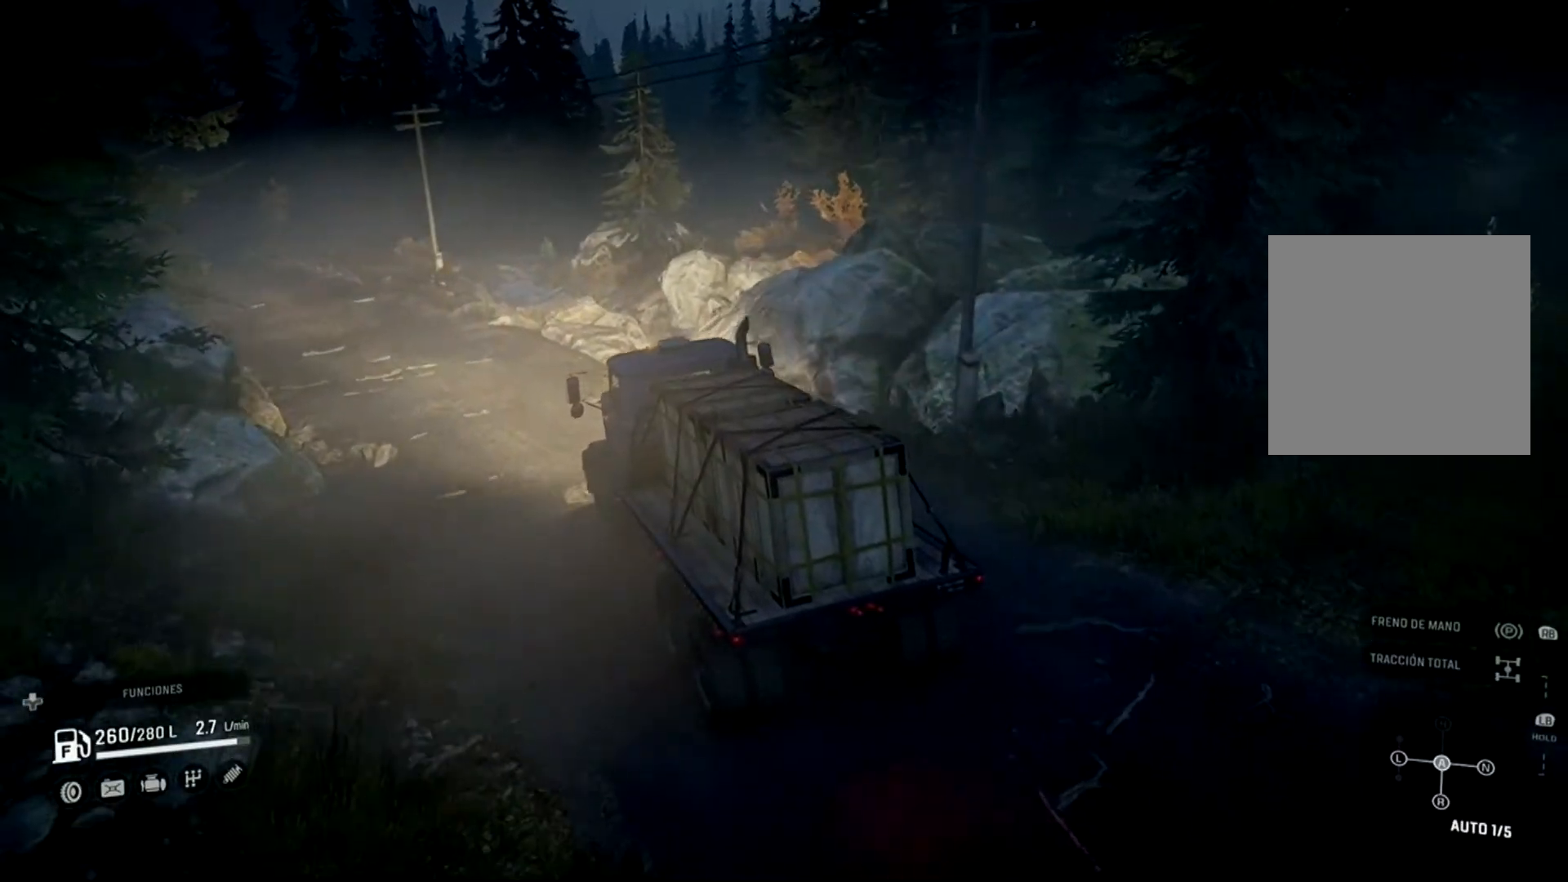
{"buttons": [], "left_stick": "left", "right_stick": "center", "events": [[267, "left_stick", "left"]]}
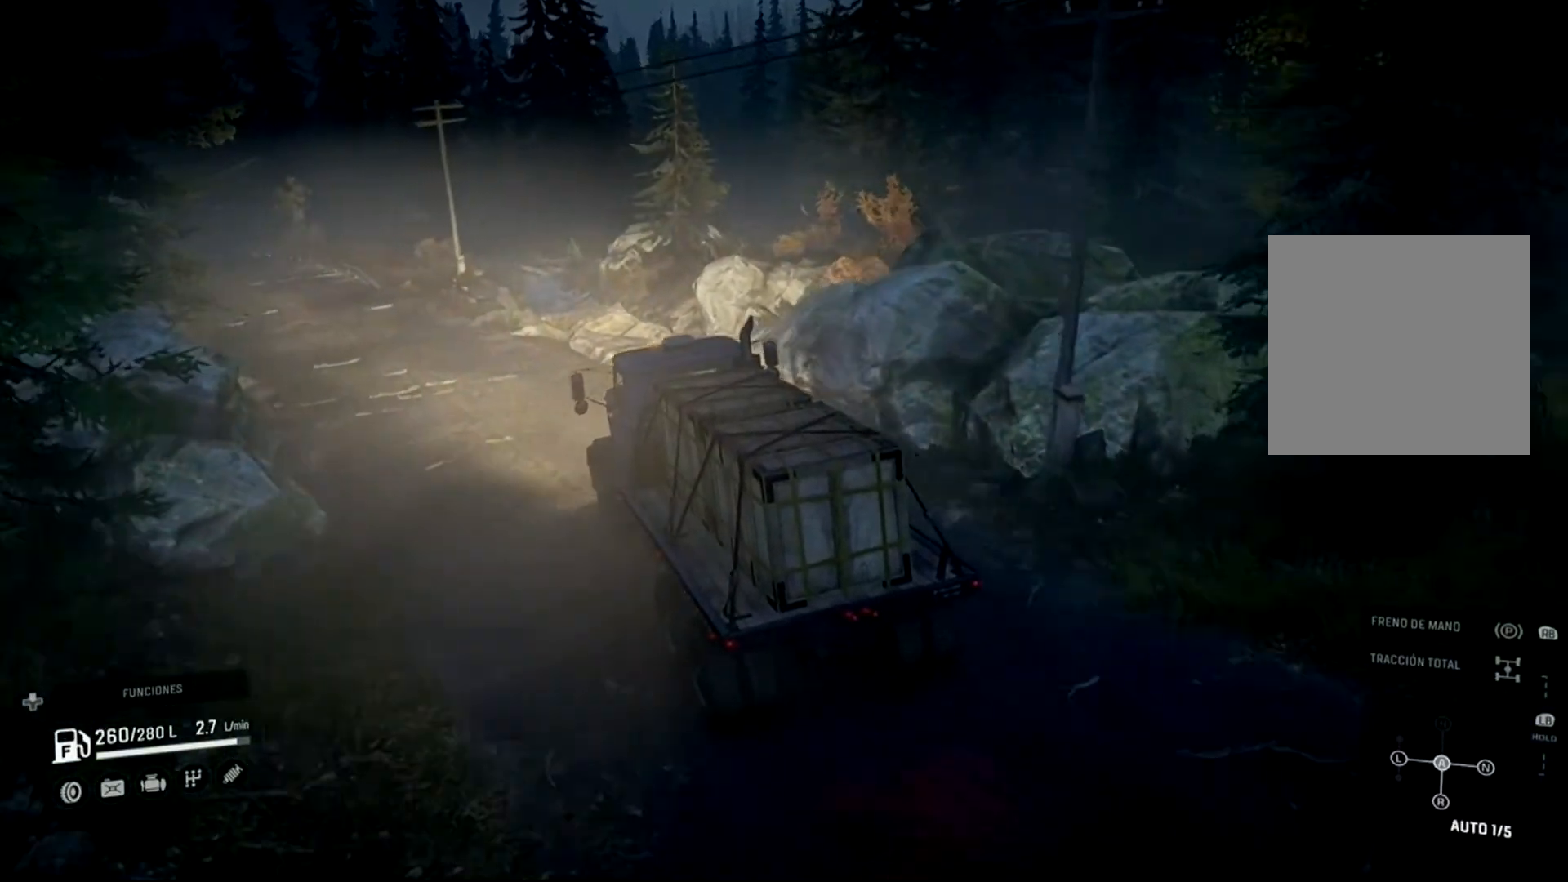
{"buttons": ["R2"], "left_stick": "center", "right_stick": "center", "events": [[267, "R2", "down"], [300, "left_stick", "center"]]}
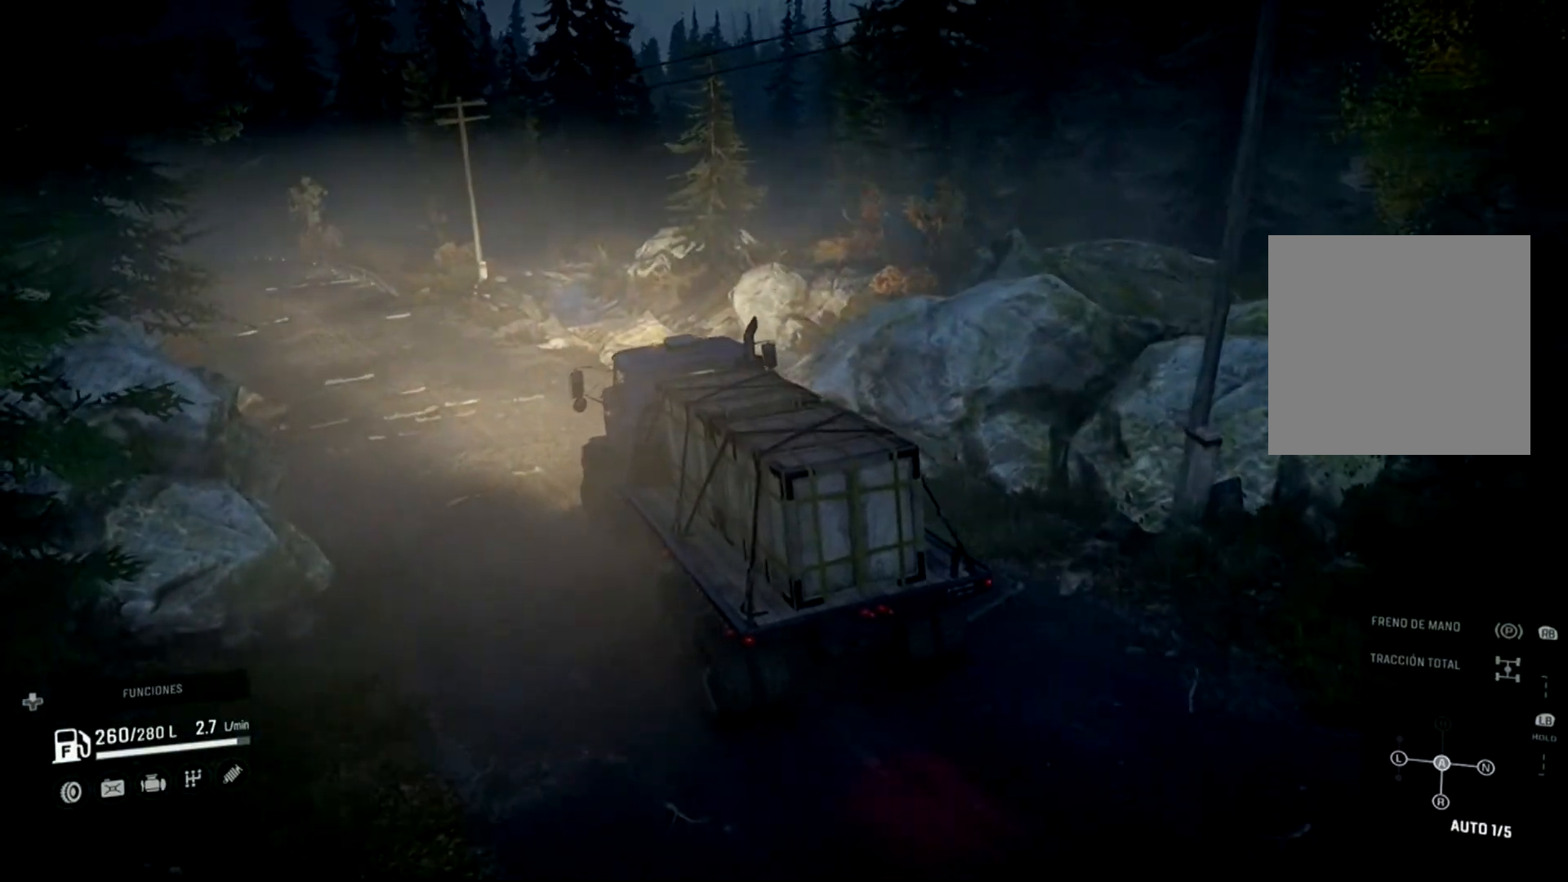
{"buttons": [], "left_stick": "left", "right_stick": "center", "events": [[33, "left_stick", "left"], [133, "left_stick", "center"], [333, "R2", "up"], [433, "left_stick", "left"]]}
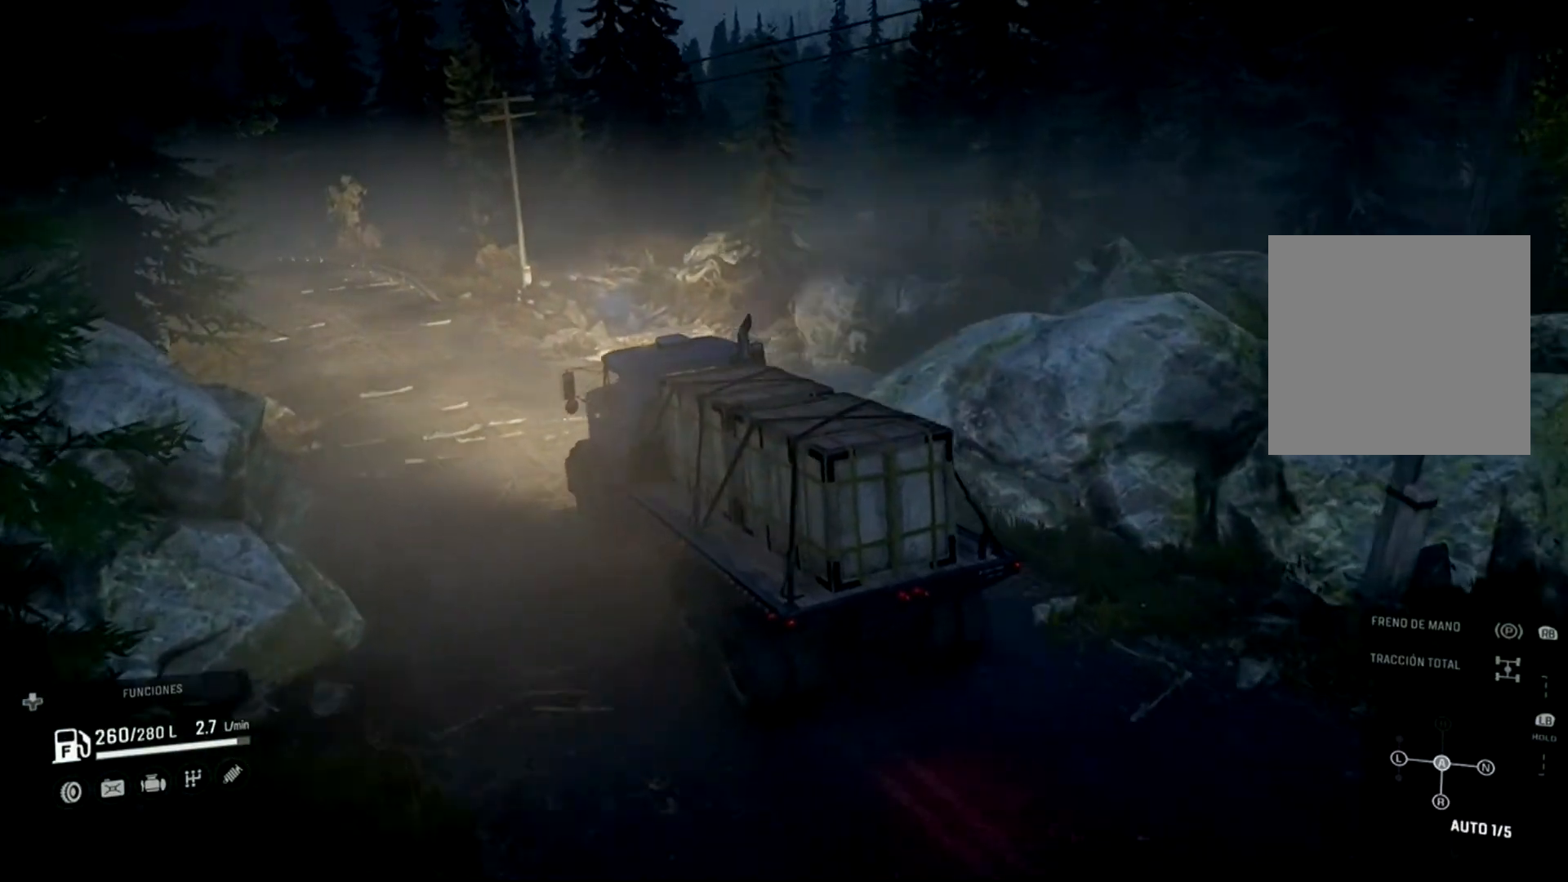
{"buttons": [], "left_stick": "center", "right_stick": "center", "events": [[100, "left_stick", "center"]]}
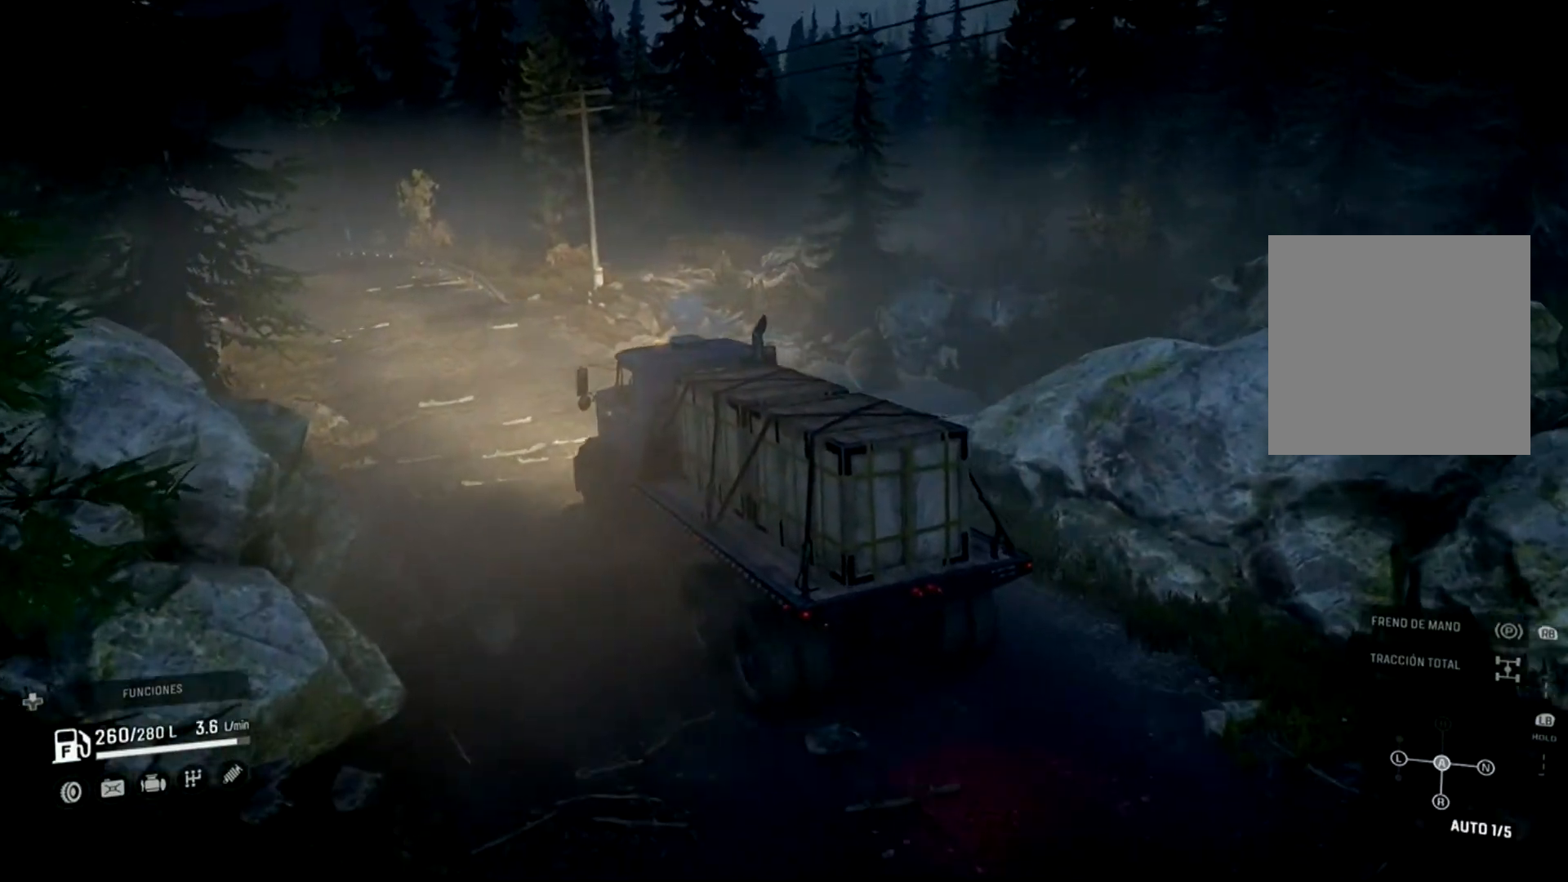
{"buttons": [], "left_stick": "center", "right_stick": "center", "events": [[100, "left_stick", "left"], [500, "left_stick", "center"]]}
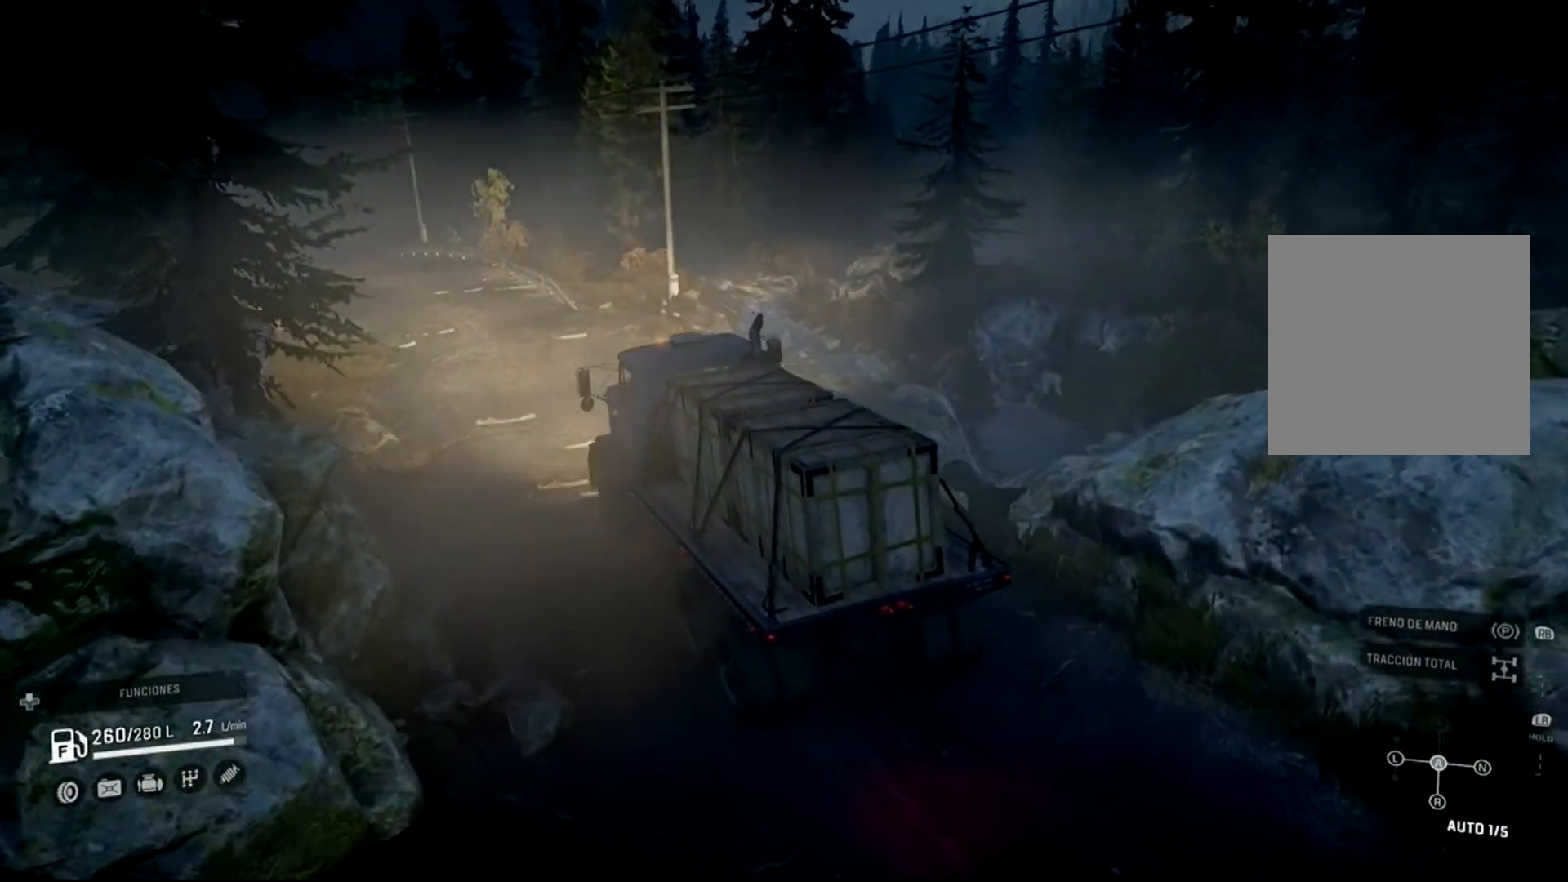
{"buttons": ["R2"], "left_stick": "center", "right_stick": "center", "events": [[233, "left_stick", "left"], [333, "left_stick", "center"], [400, "R2", "down"]]}
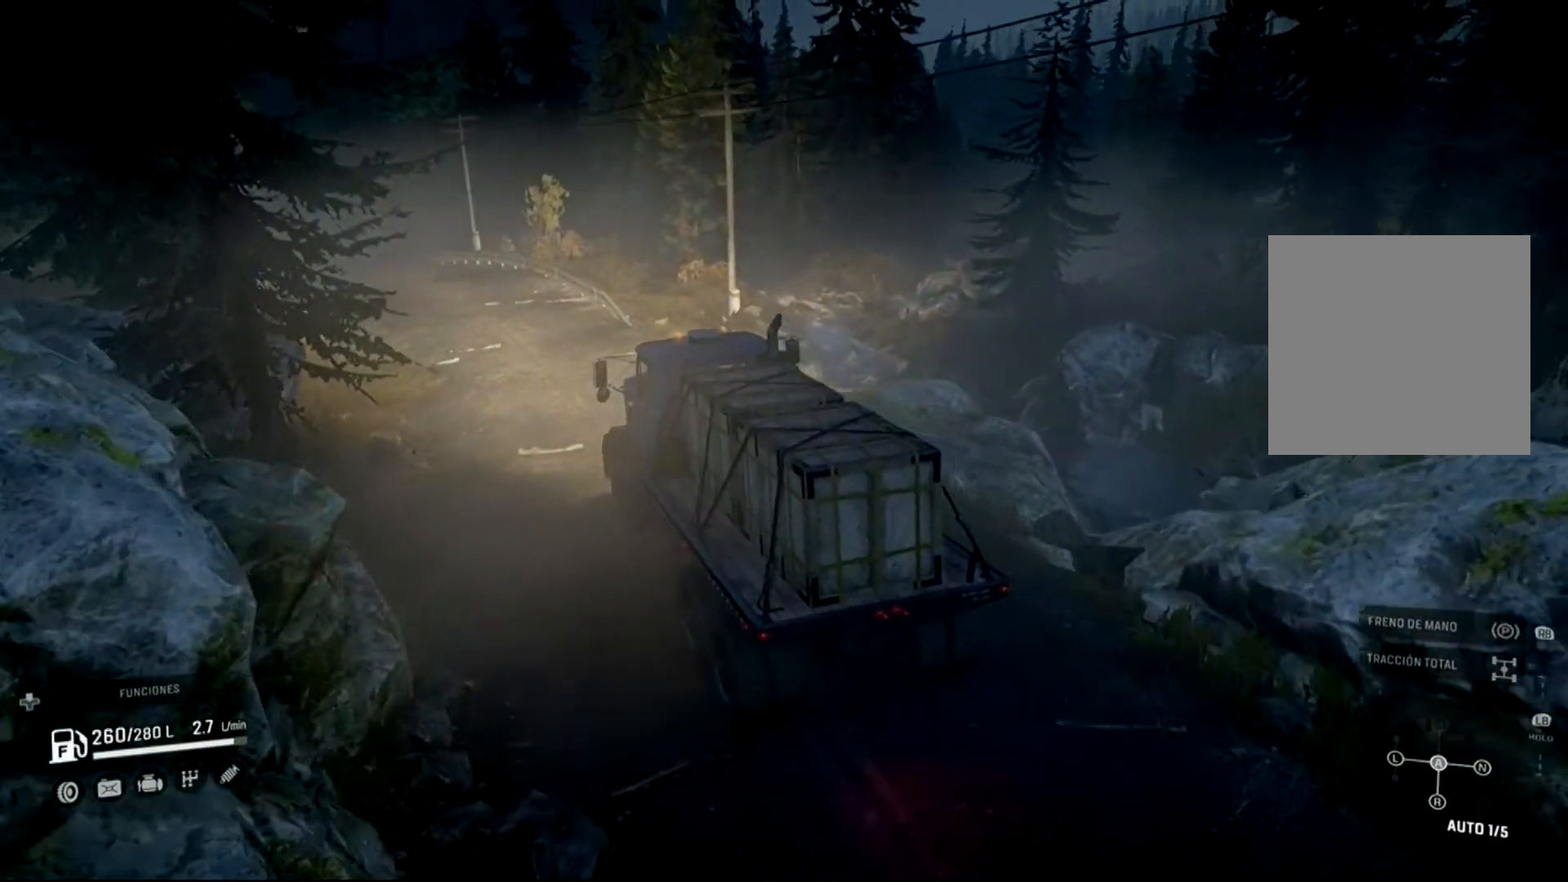
{"buttons": ["R2"], "left_stick": "left", "right_stick": "center", "events": [[467, "left_stick", "left"]]}
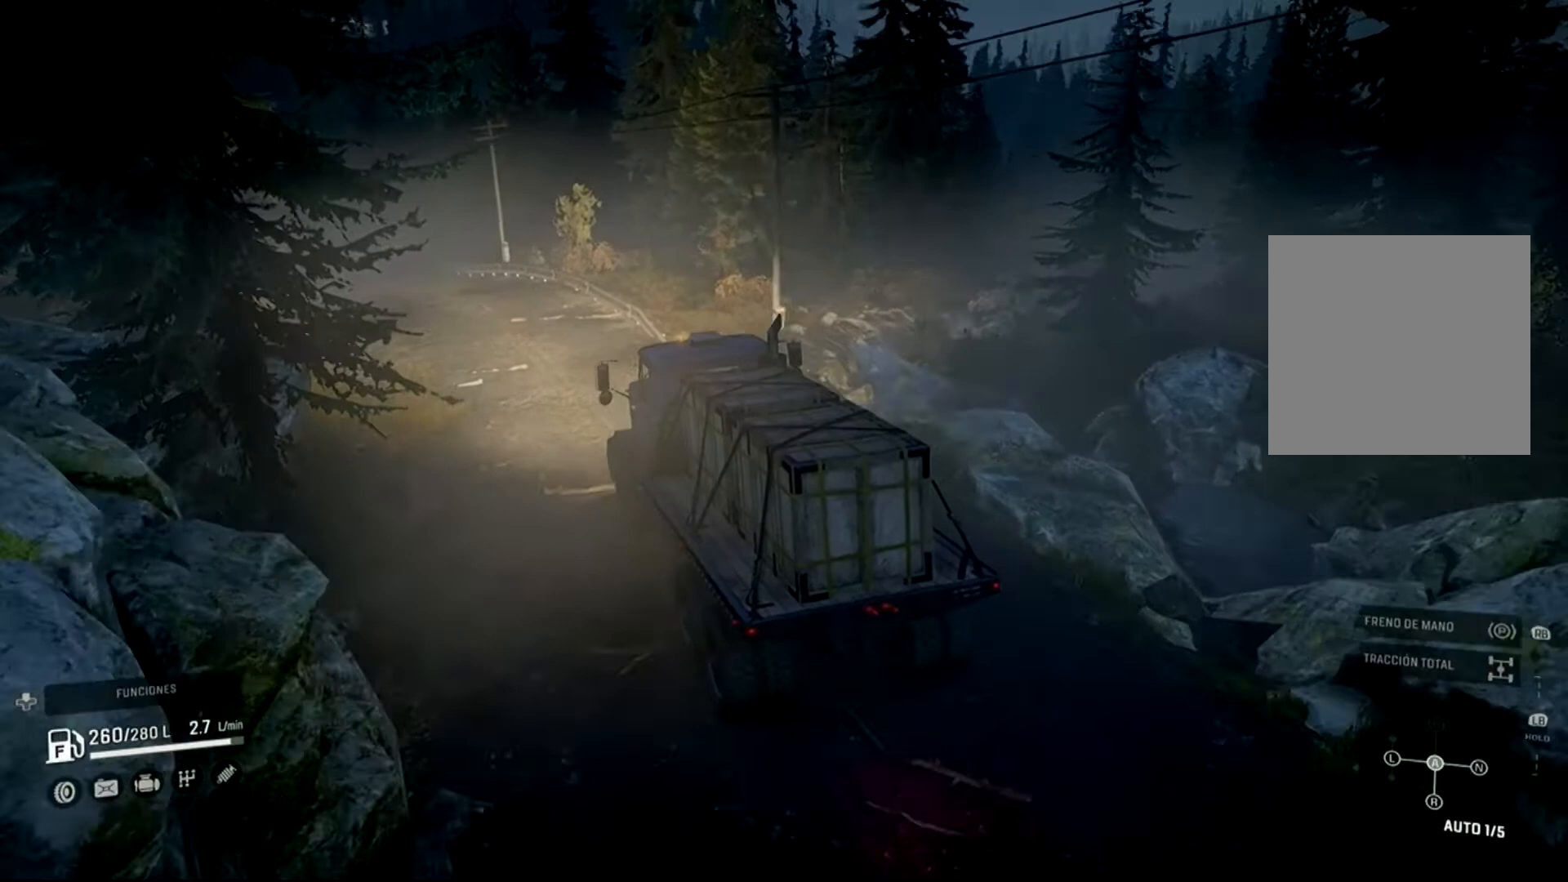
{"buttons": ["R2"], "left_stick": "center", "right_stick": "center", "events": [[167, "left_stick", "center"], [300, "left_stick", "left"], [467, "left_stick", "center"]]}
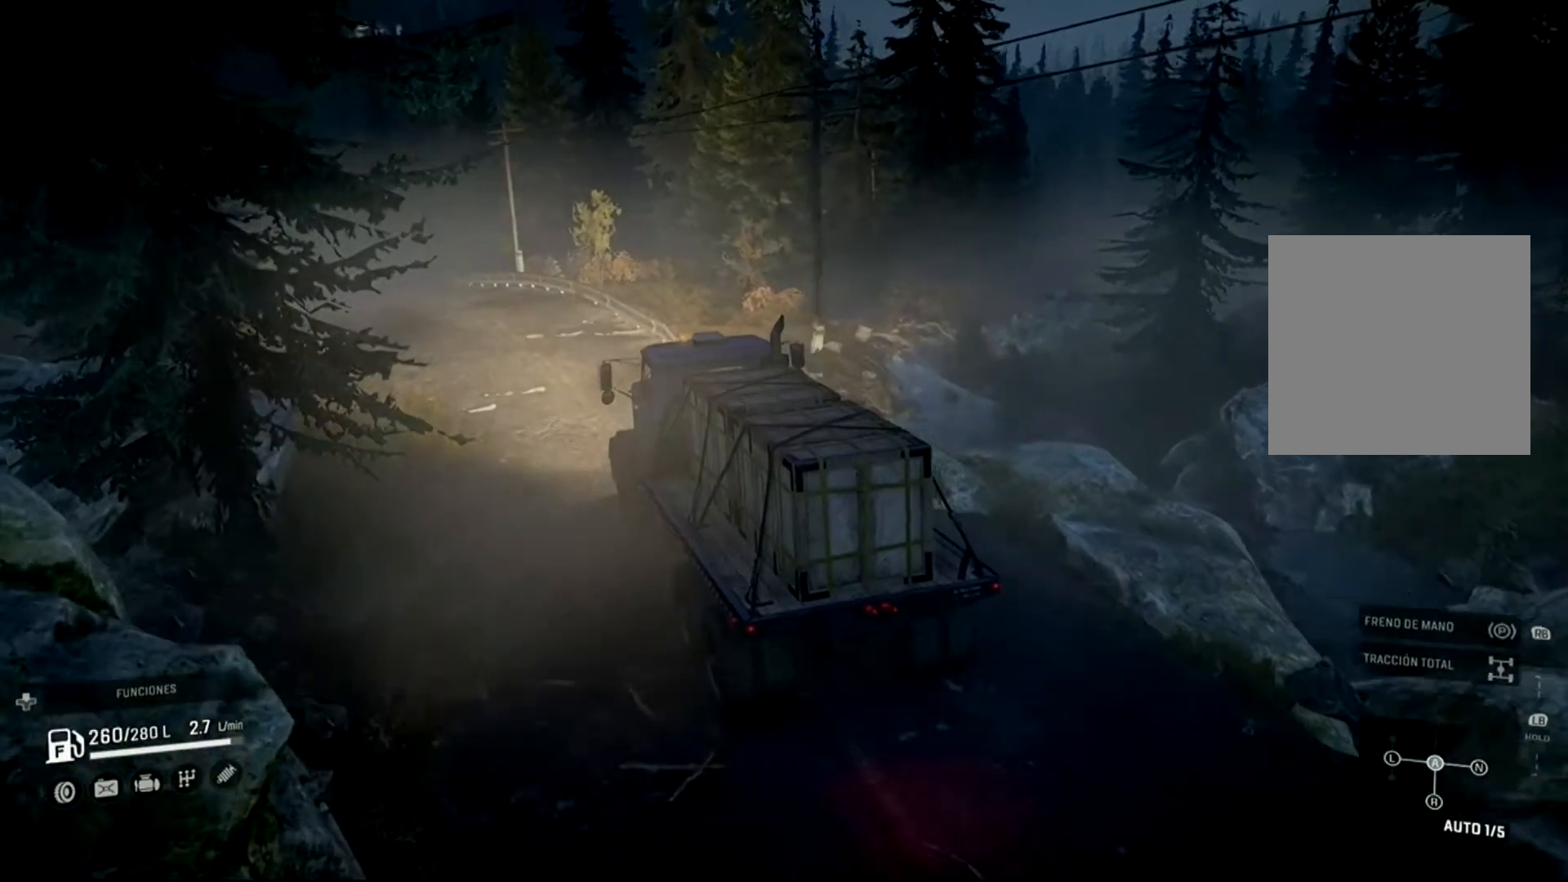
{"buttons": [], "left_stick": "up-left", "right_stick": "center", "events": [[133, "left_stick", "left"], [267, "R2", "up"], [333, "left_stick", "center"], [467, "left_stick", "up-left"]]}
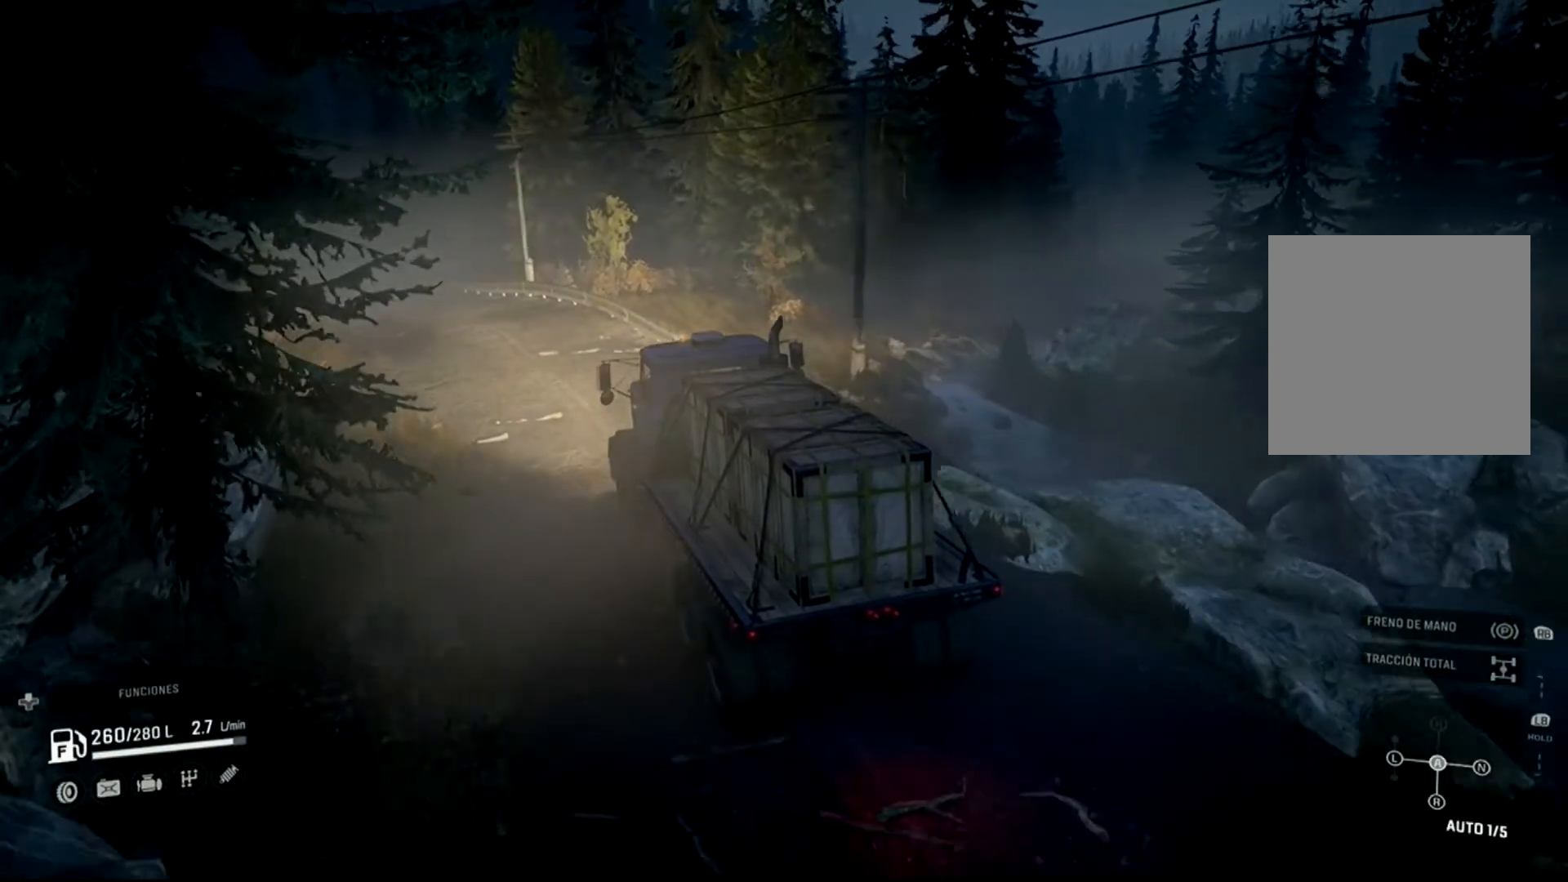
{"buttons": ["R2"], "left_stick": "left", "right_stick": "center", "events": [[200, "left_stick", "center"], [233, "R2", "down"], [400, "left_stick", "left"]]}
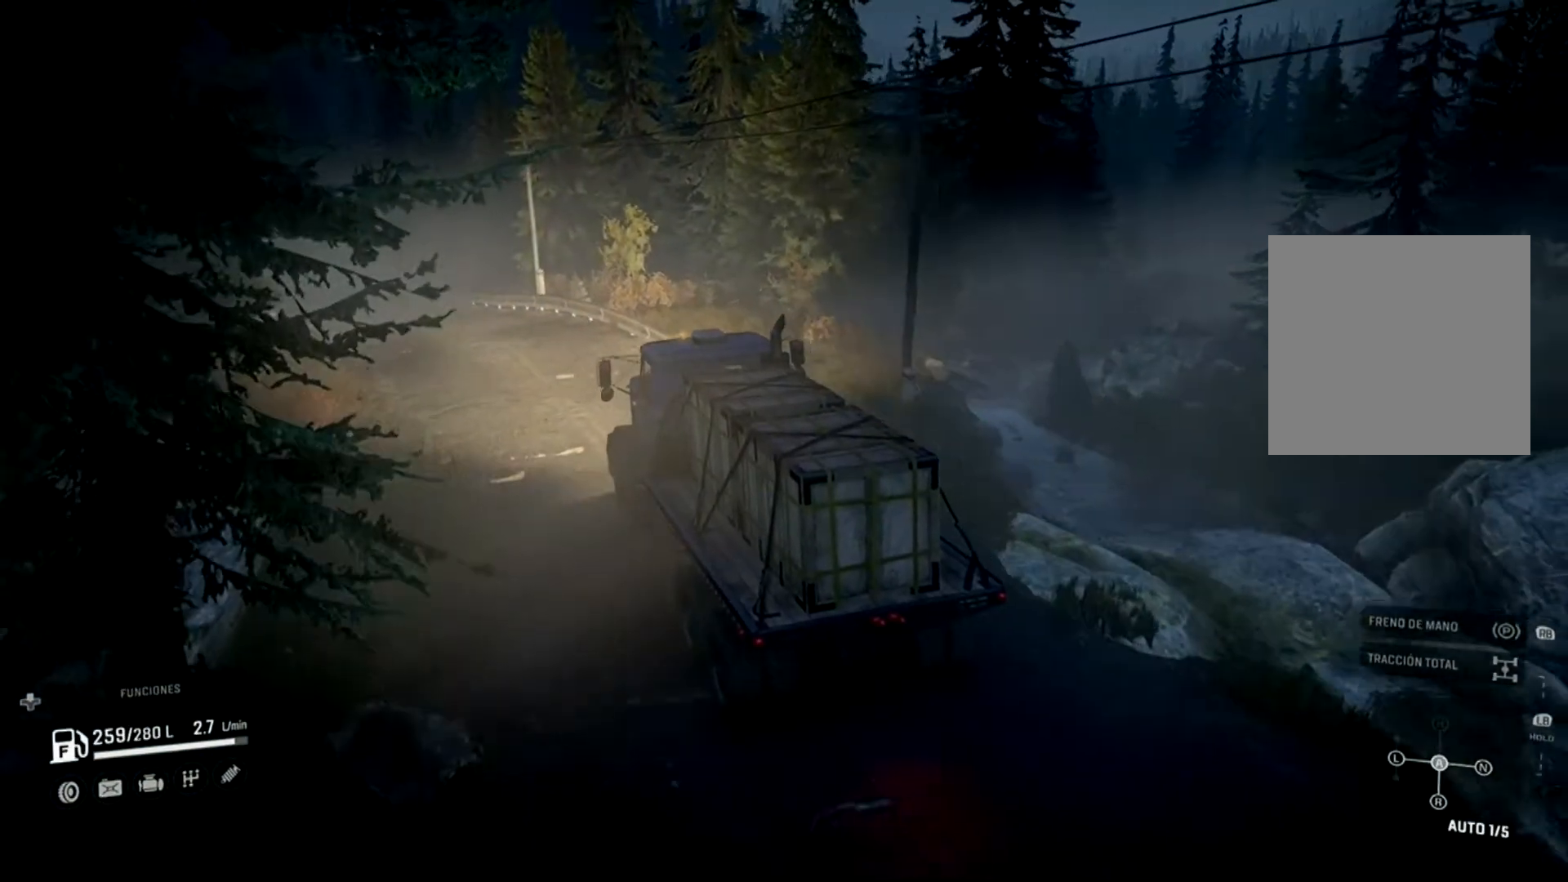
{"buttons": ["R2"], "left_stick": "center", "right_stick": "center", "events": [[33, "left_stick", "center"]]}
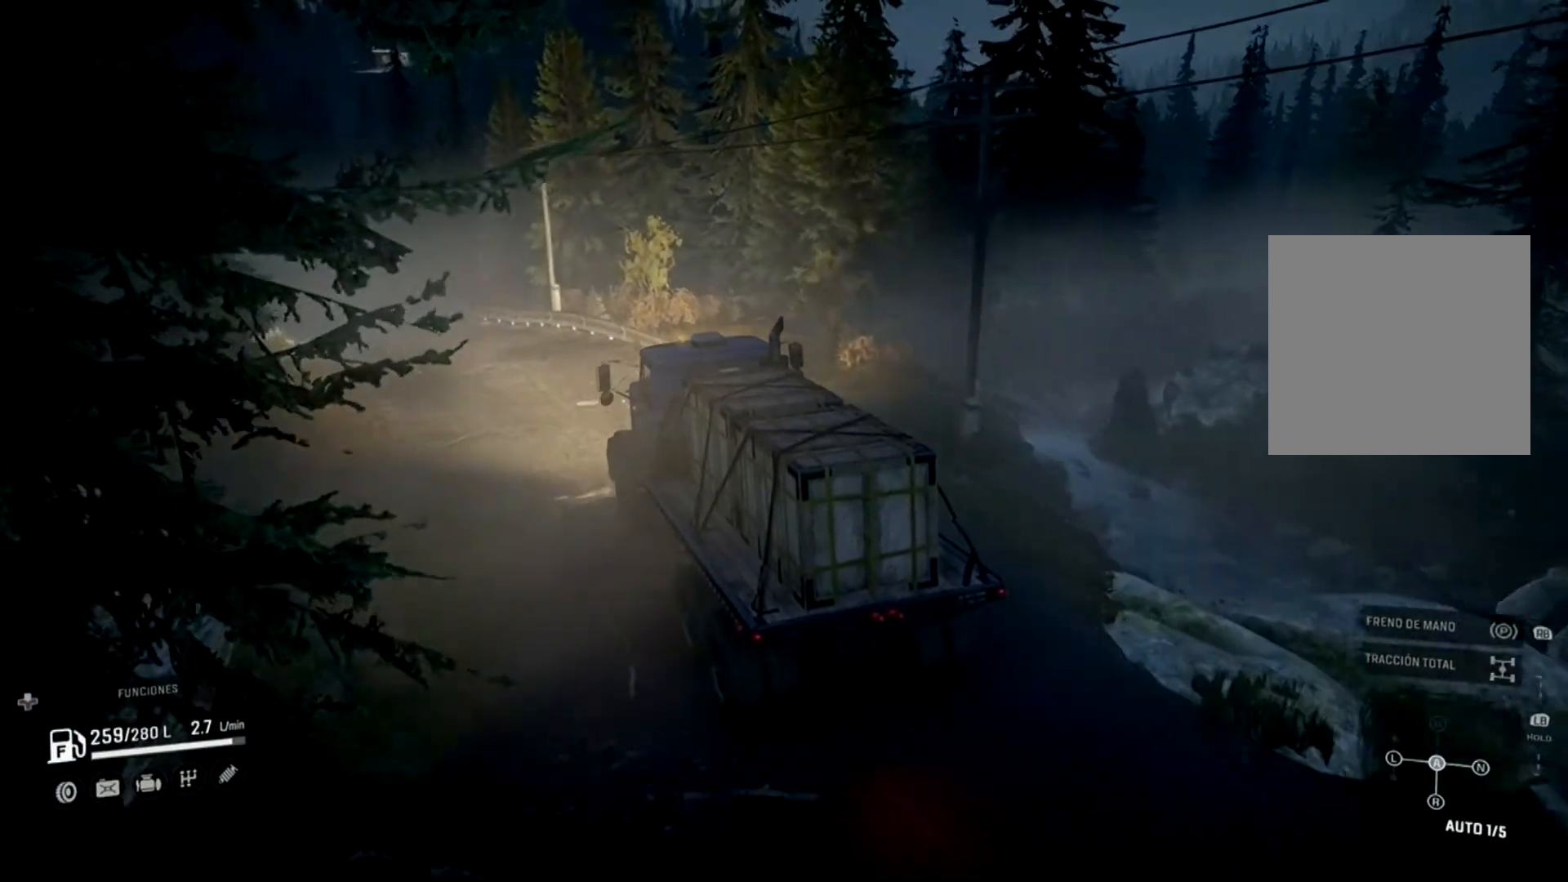
{"buttons": ["R2"], "left_stick": "left", "right_stick": "center", "events": [[100, "left_stick", "left"]]}
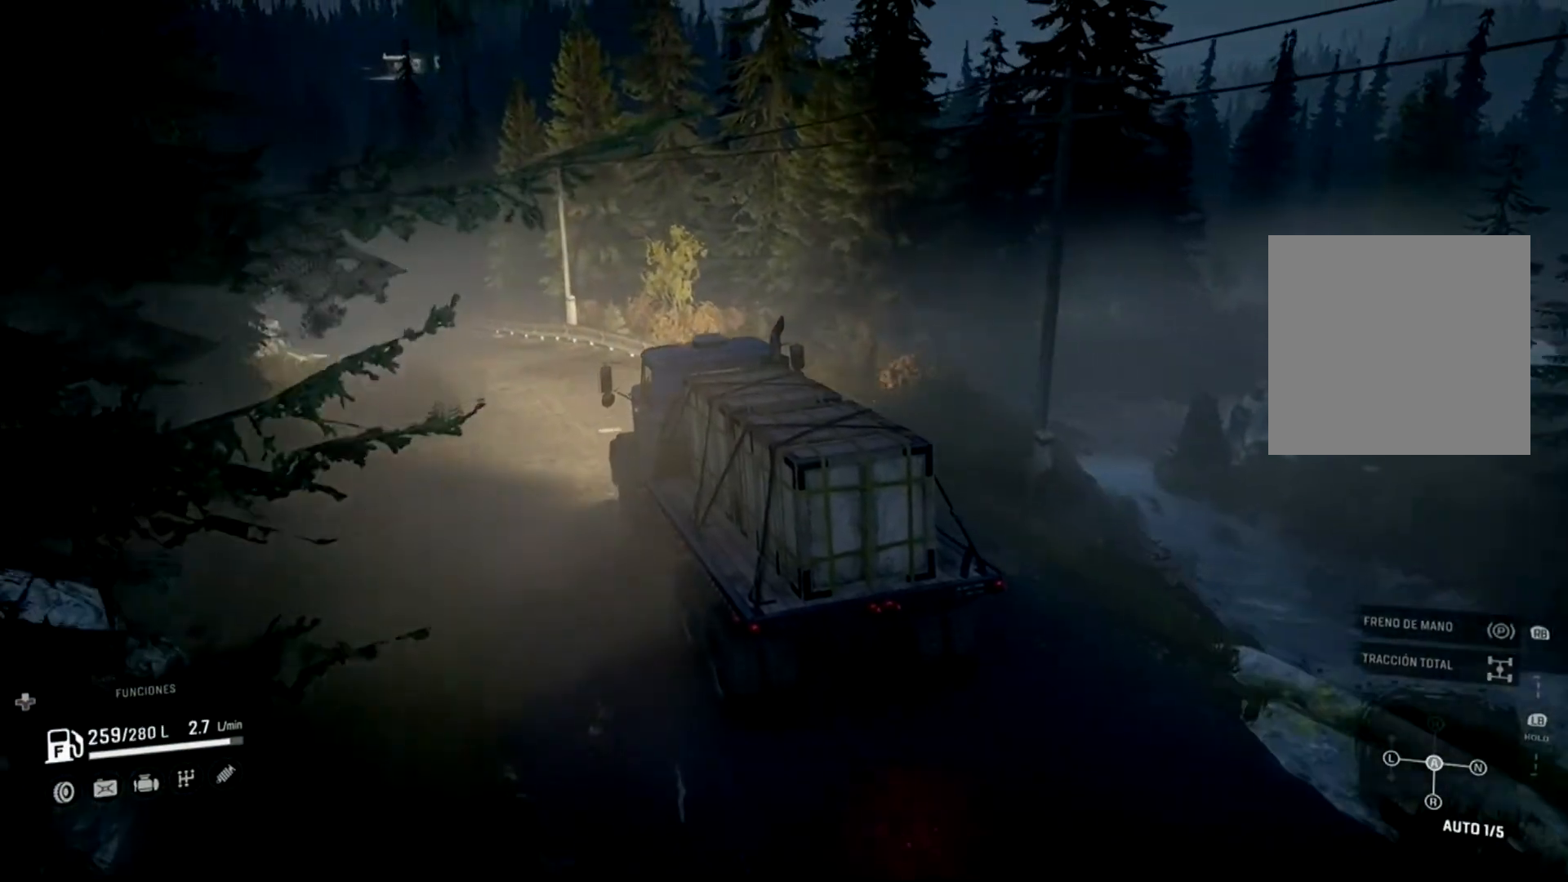
{"buttons": ["R2"], "left_stick": "center", "right_stick": "center", "events": [[467, "left_stick", "center"]]}
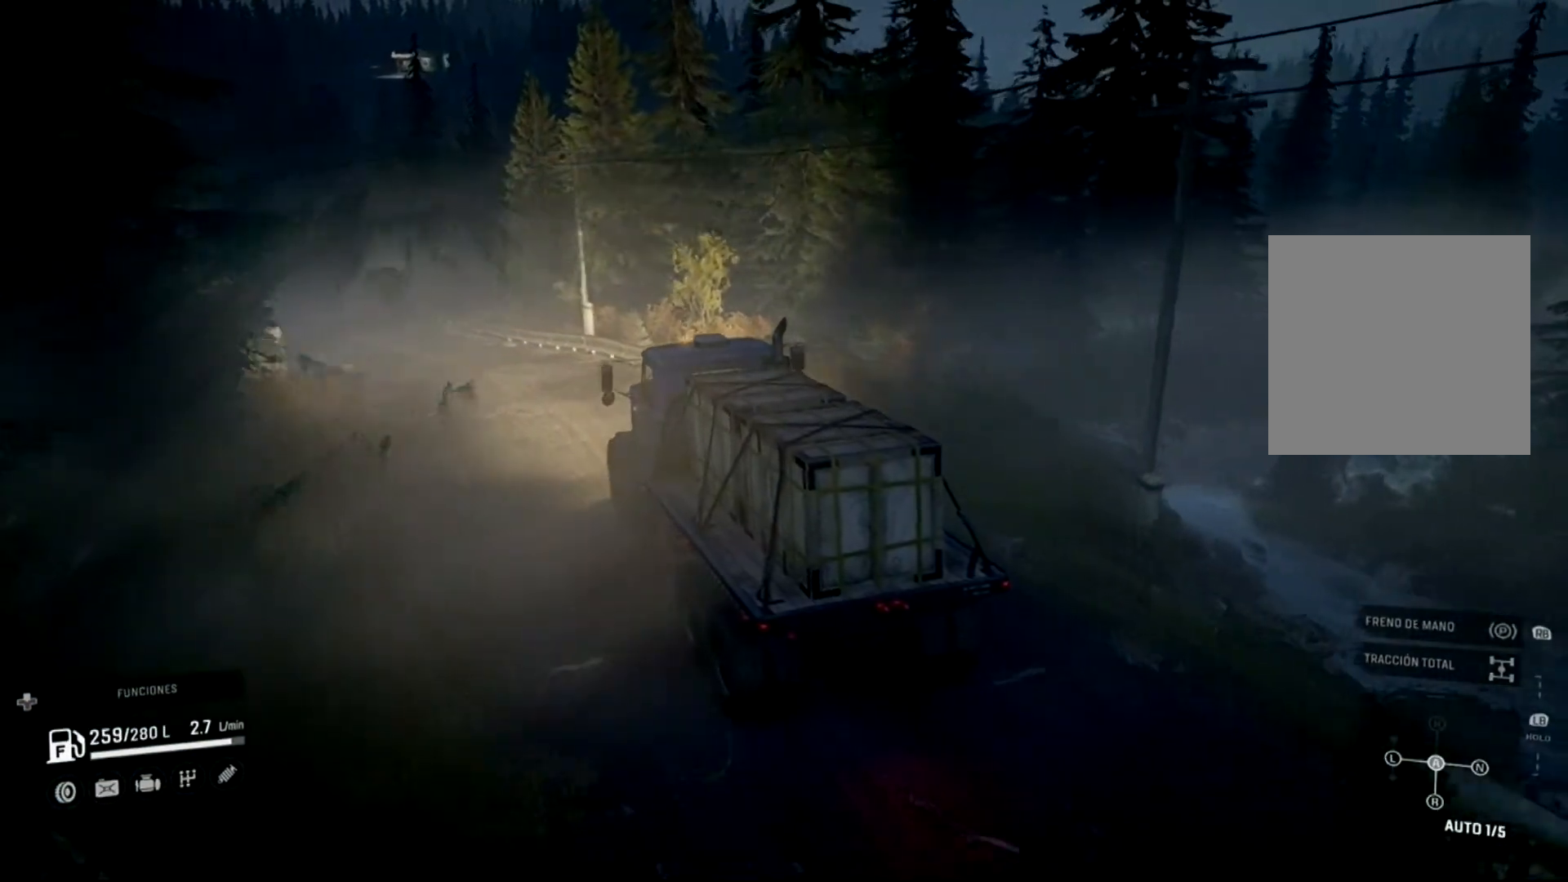
{"buttons": ["R2"], "left_stick": "center", "right_stick": "center", "events": [[167, "left_stick", "left"], [300, "left_stick", "center"]]}
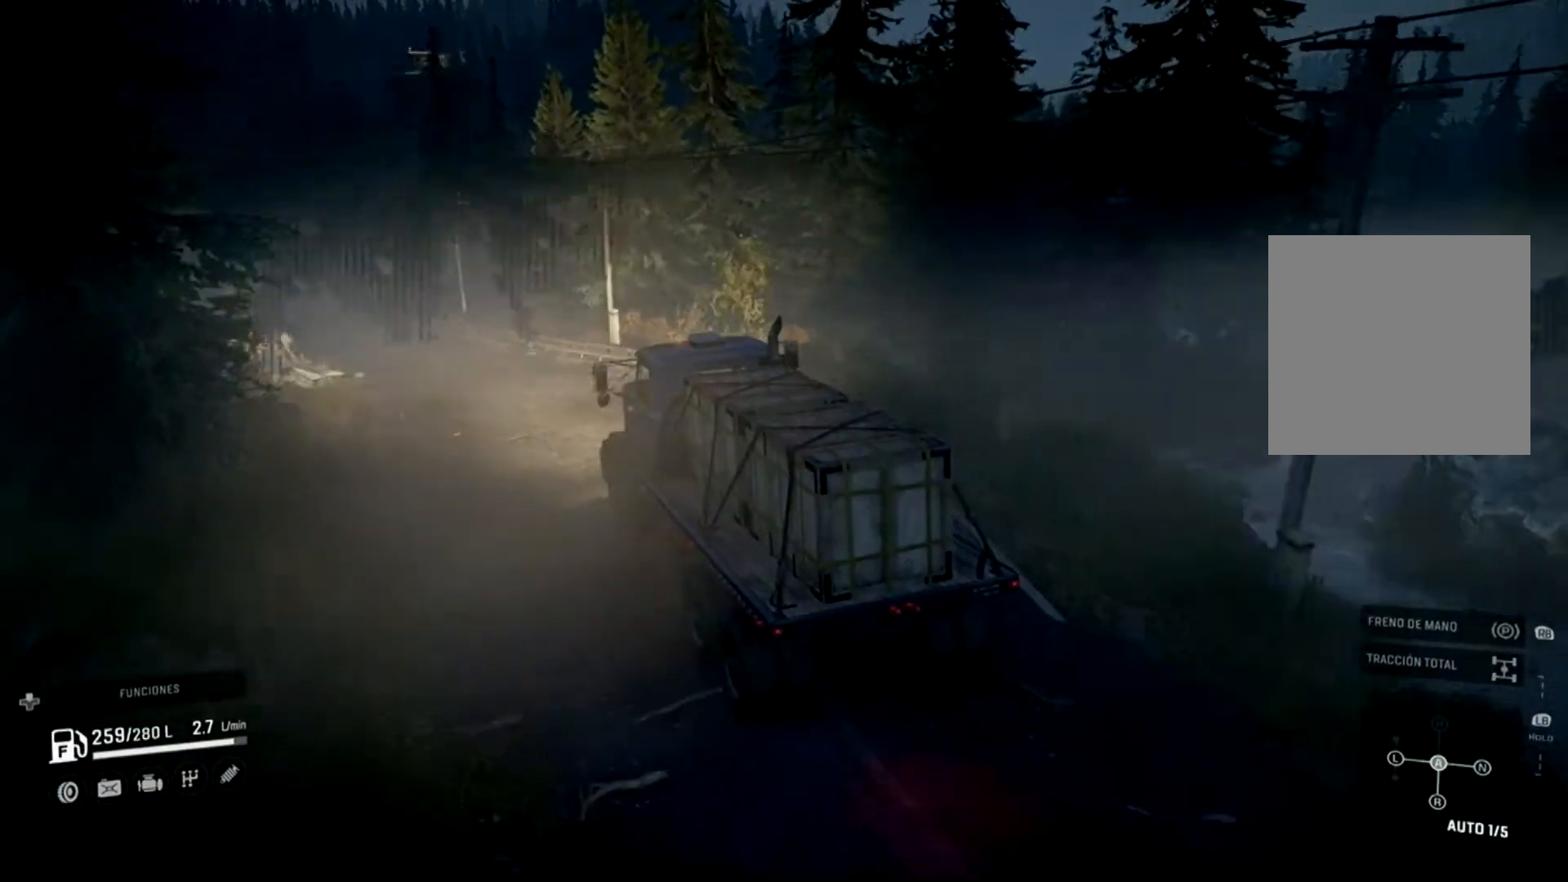
{"buttons": ["R2"], "left_stick": "left", "right_stick": "center", "events": [[433, "left_stick", "left"]]}
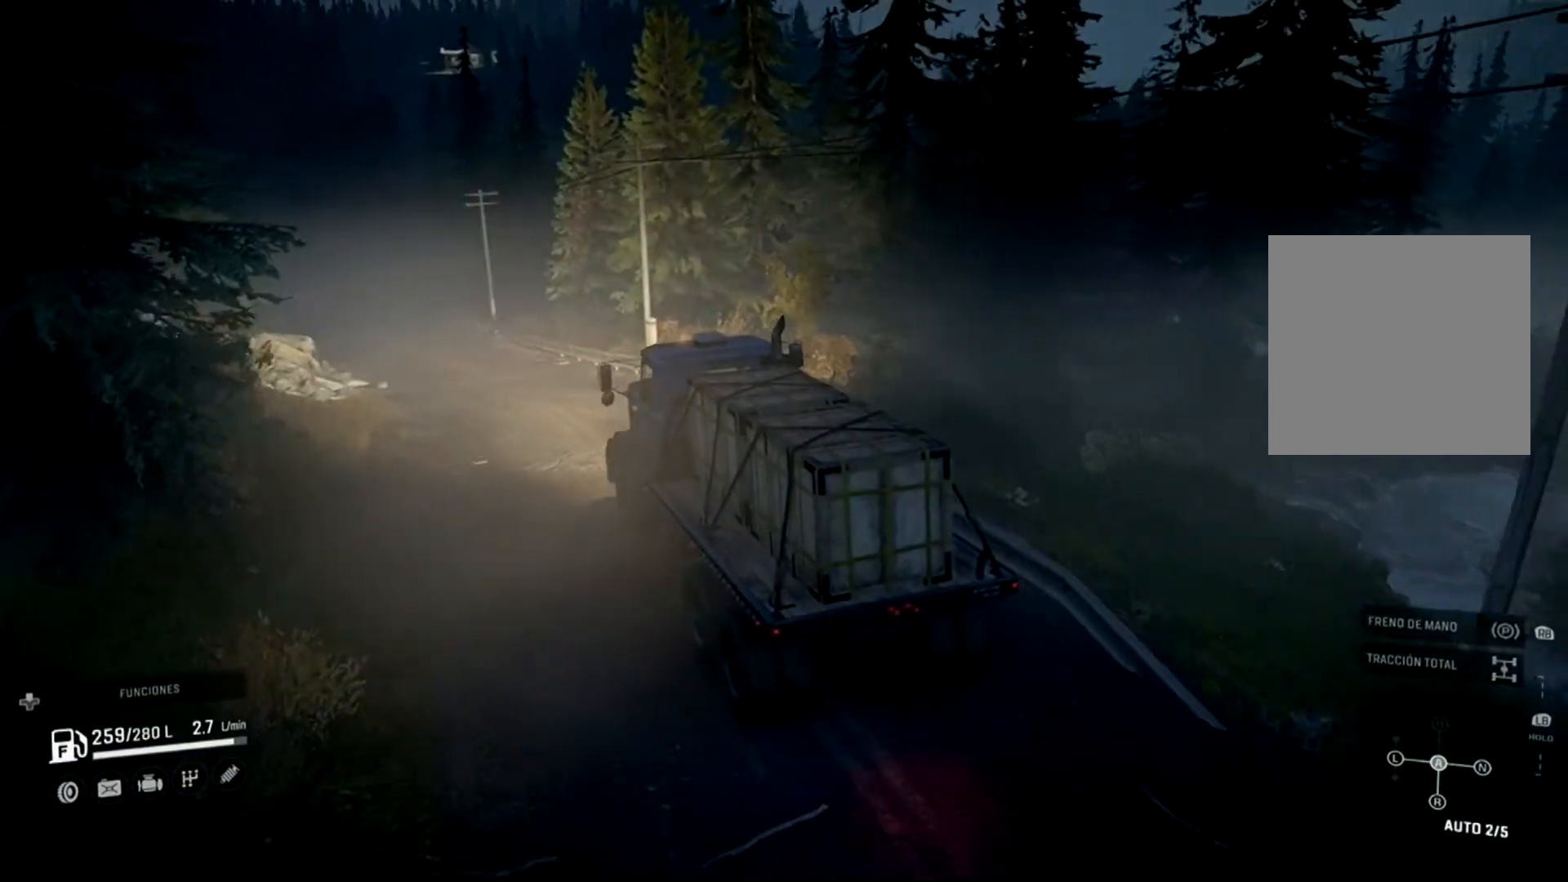
{"buttons": ["R2"], "left_stick": "center", "right_stick": "center", "events": [[500, "left_stick", "center"]]}
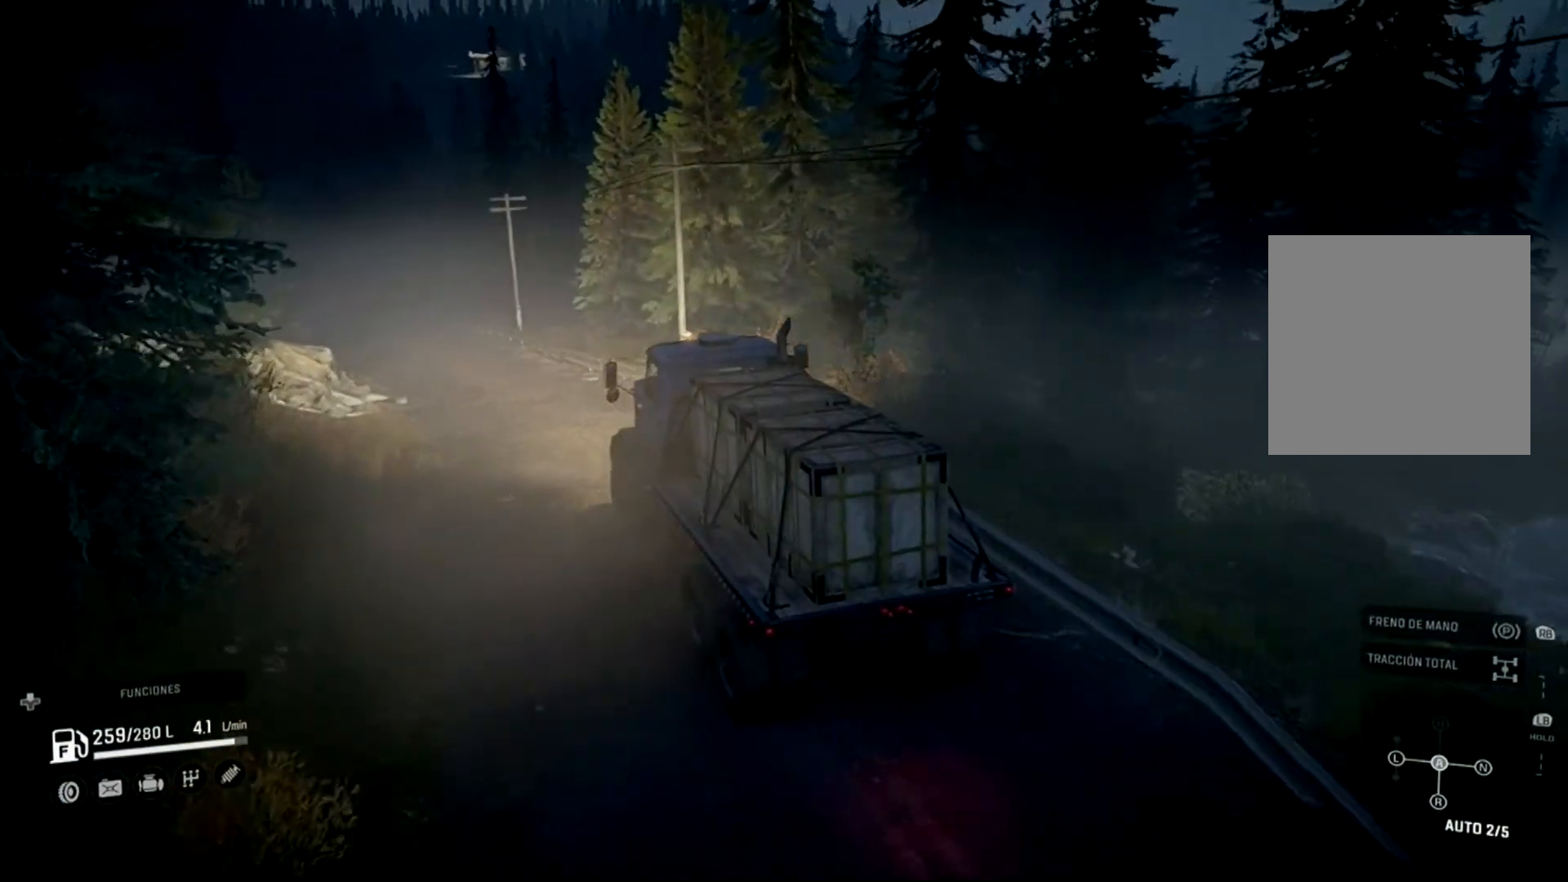
{"buttons": ["R2"], "left_stick": "center", "right_stick": "center", "events": [[167, "left_stick", "left"], [233, "left_stick", "center"]]}
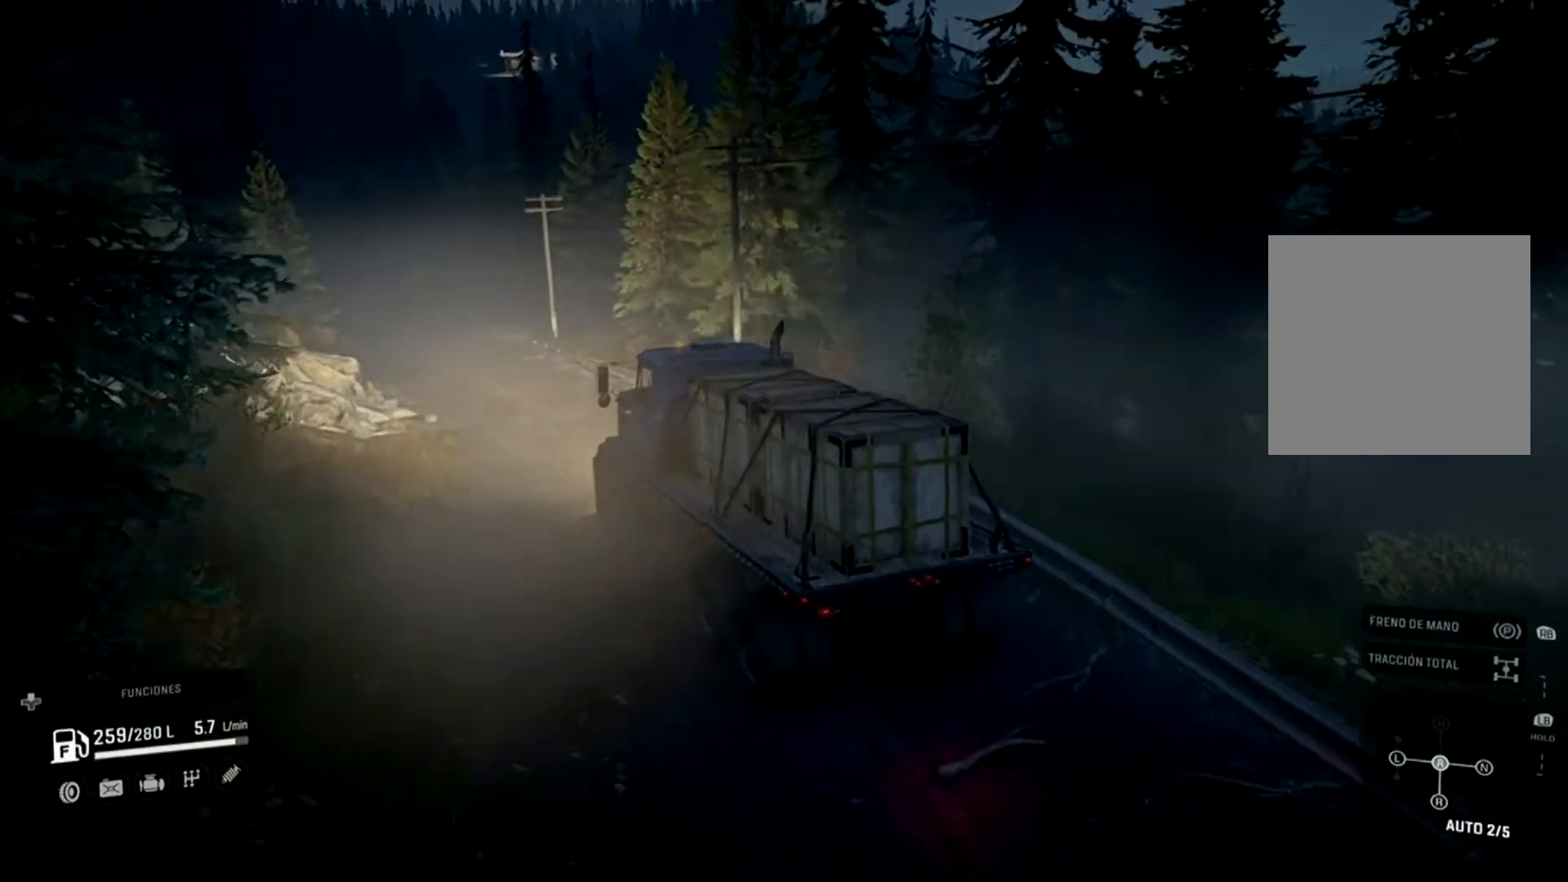
{"buttons": ["R2"], "left_stick": "right", "right_stick": "center", "events": [[200, "L3", "down"], [267, "left_stick", "right"], [300, "L3", "up"]]}